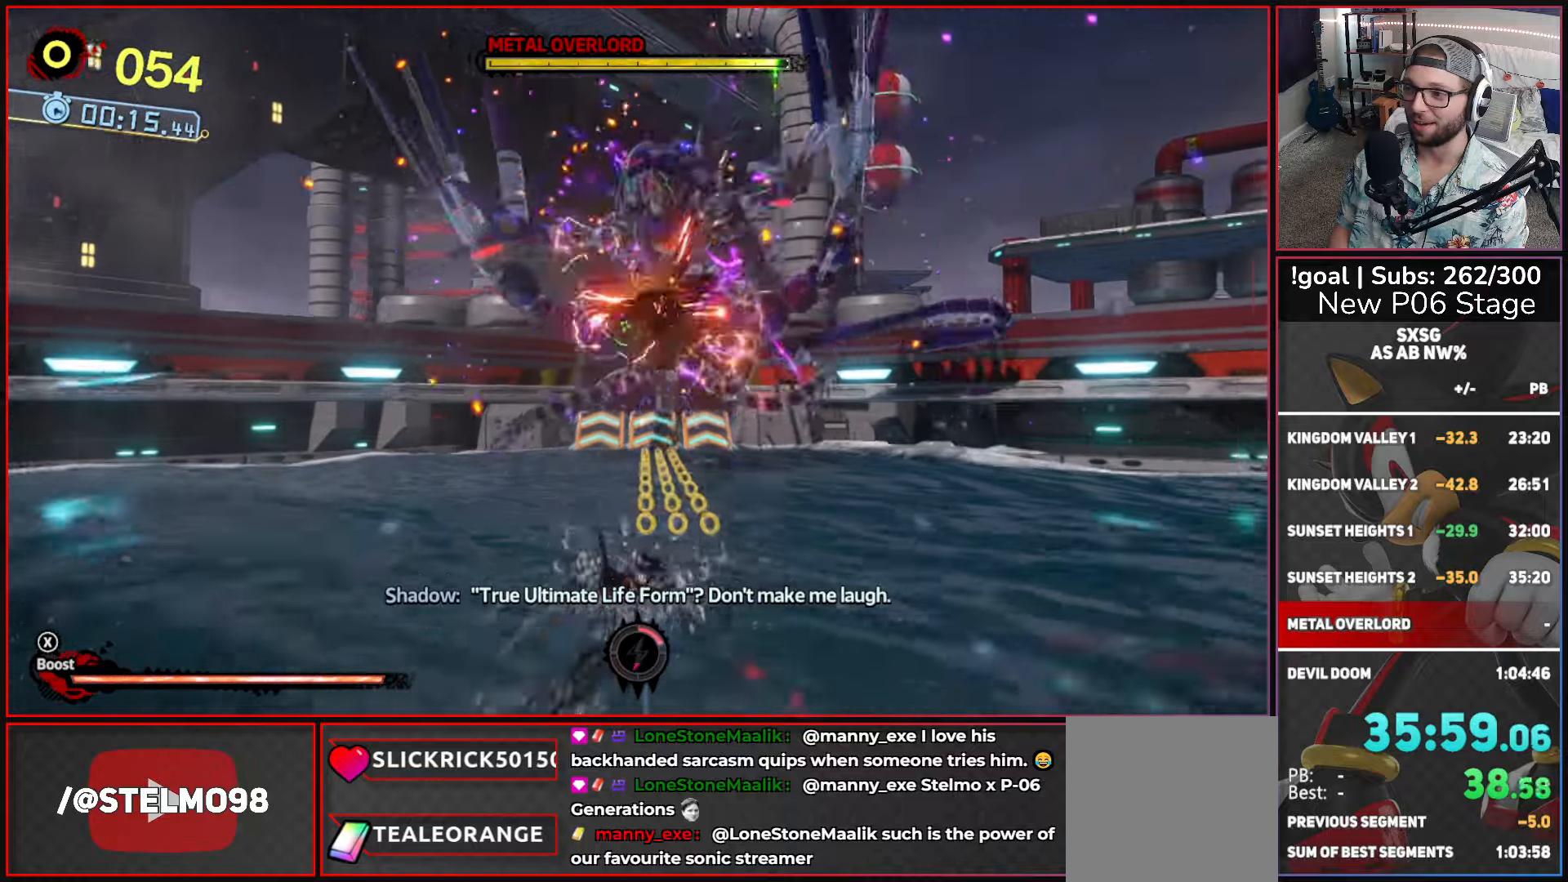
Gameplay with a controller (Xbox layout); each line is a JSON object with the inputs held at the frame after it. "button_events" lists button changes between this image and that frame as [ms after this image, input, new state], when the widget could be followed in between (sticks are given only as held states).
{"buttons": [], "left_stick": "up", "right_stick": "center", "button_events": []}
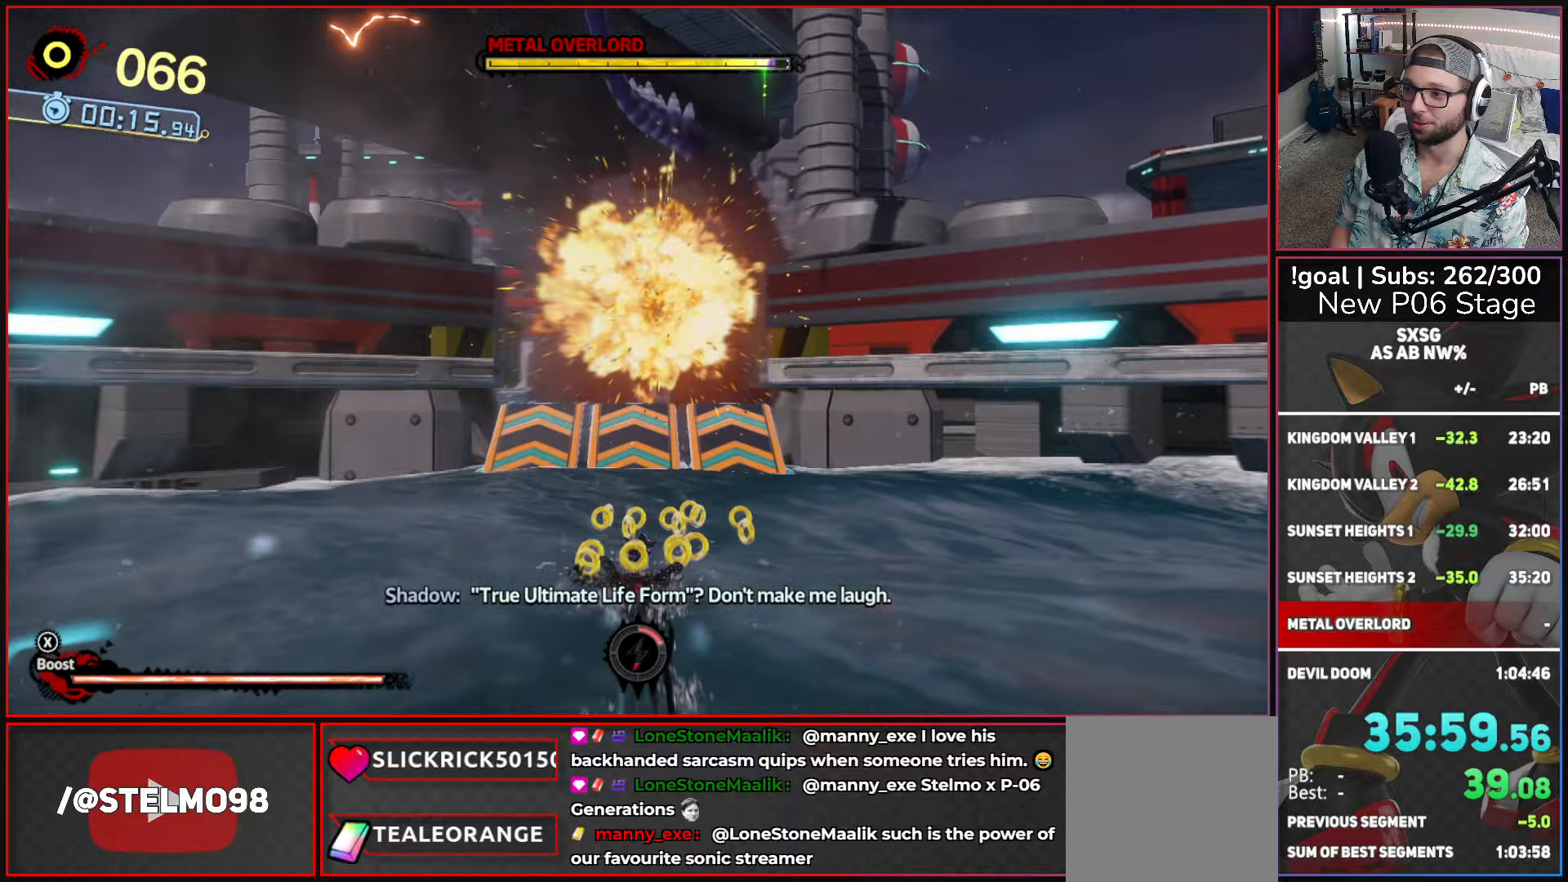
{"buttons": ["A"], "left_stick": "up", "right_stick": "center", "button_events": [[400, "A", "down"]]}
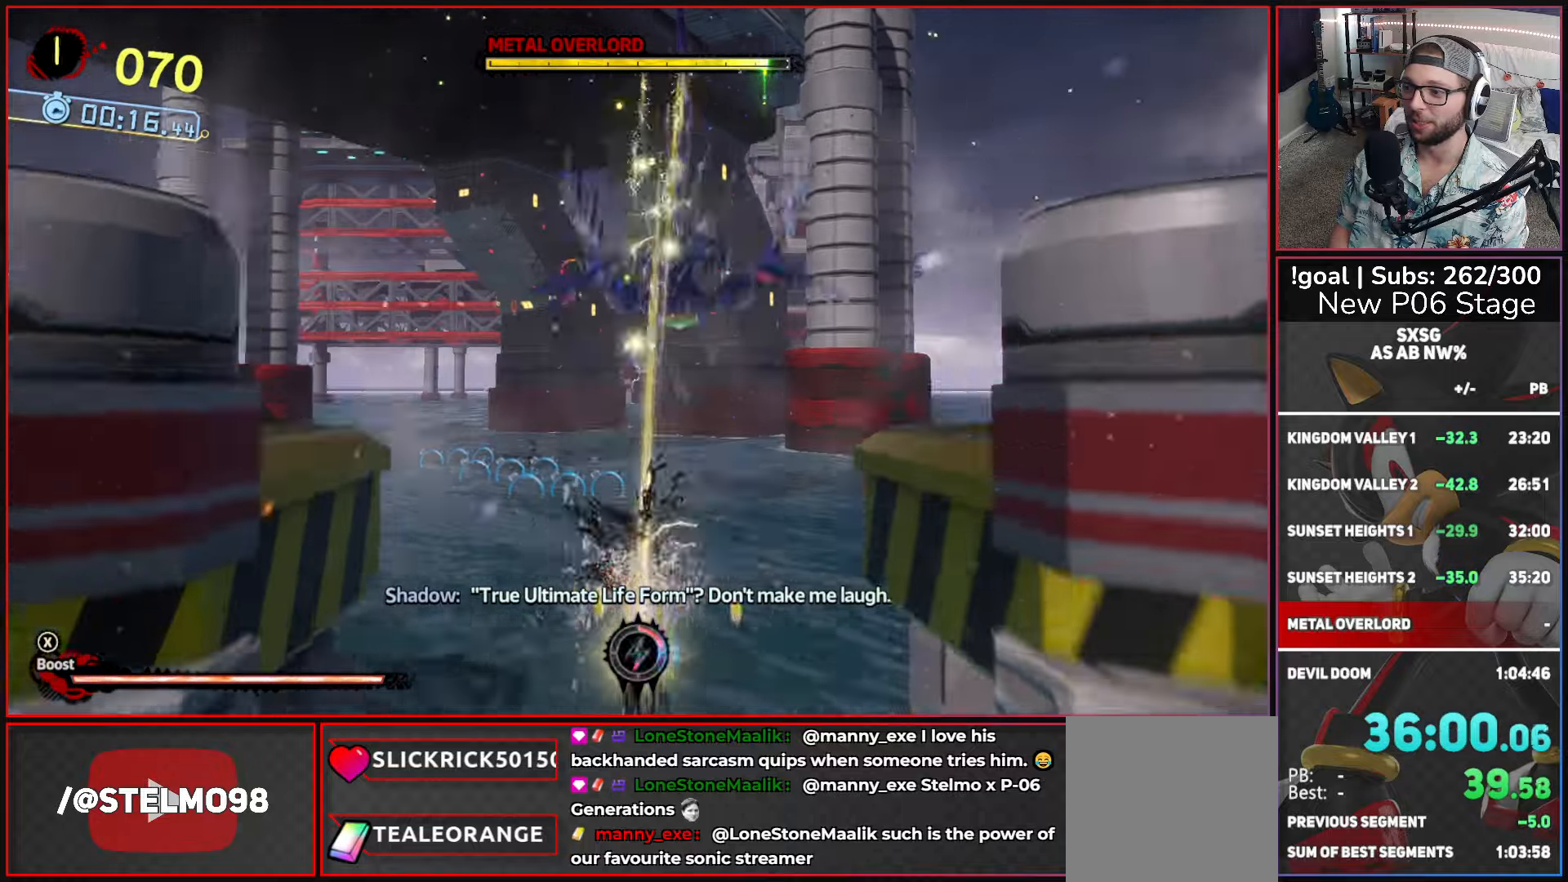
{"buttons": ["A"], "left_stick": "up", "right_stick": "center", "button_events": []}
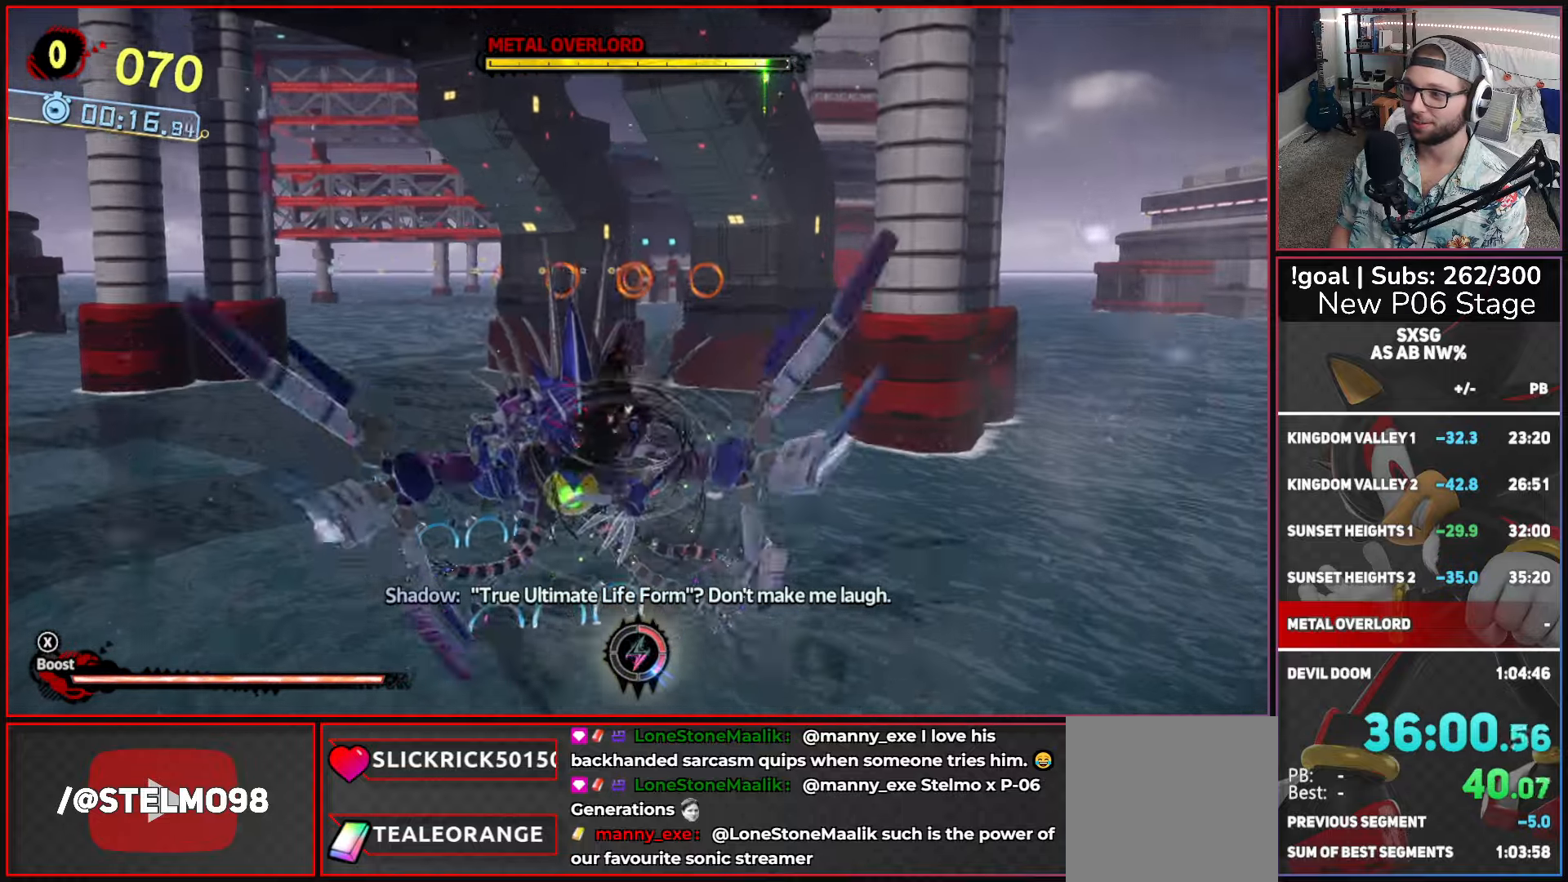
{"buttons": ["A"], "left_stick": "up", "right_stick": "center", "button_events": []}
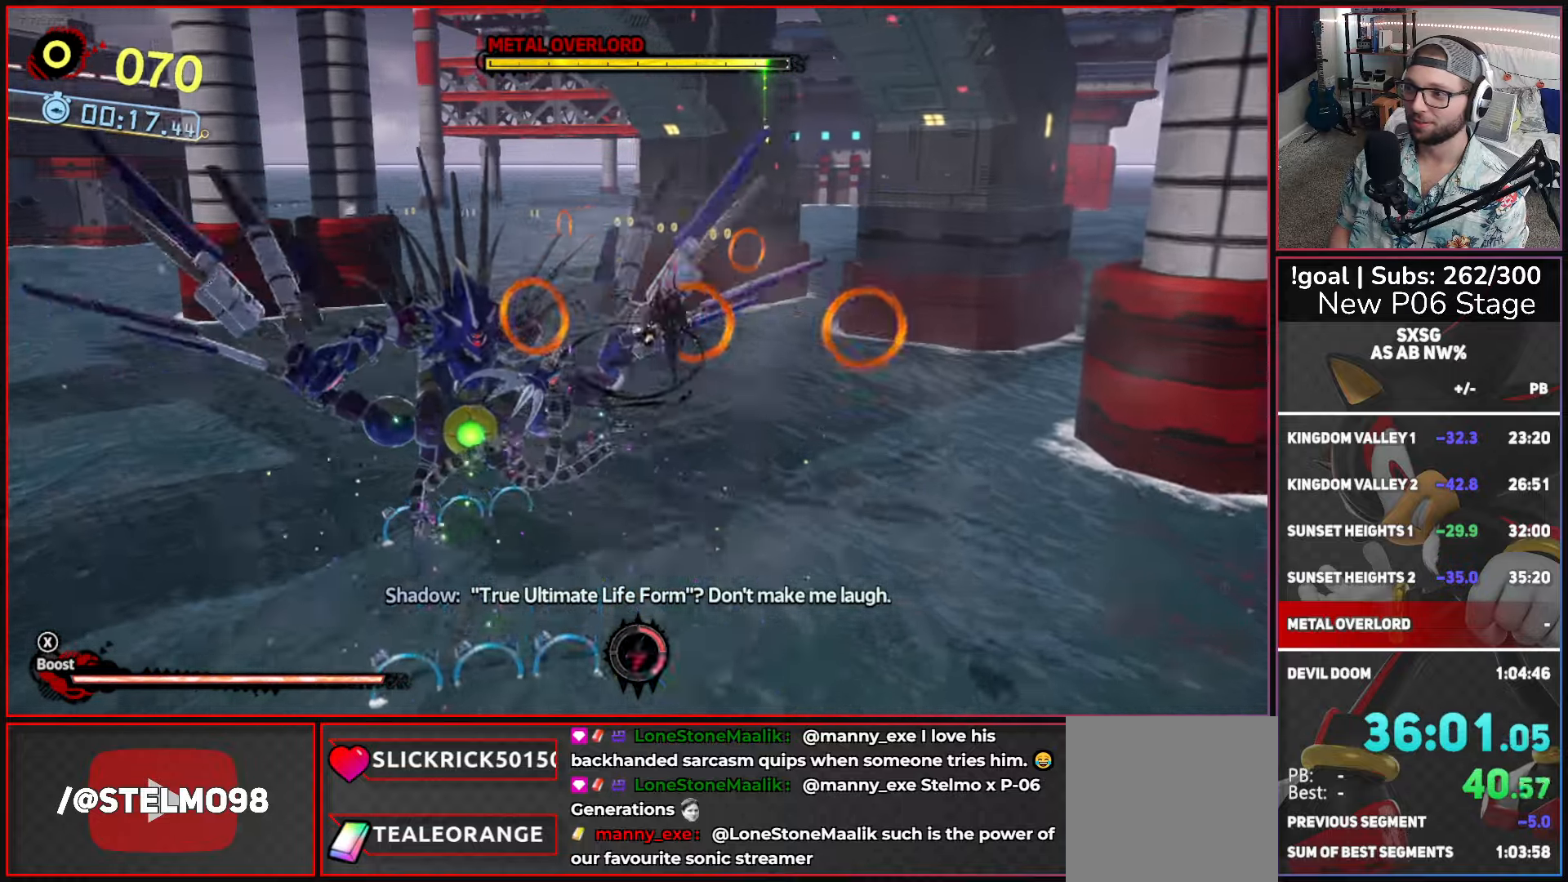
{"buttons": ["A"], "left_stick": "up", "right_stick": "center", "button_events": []}
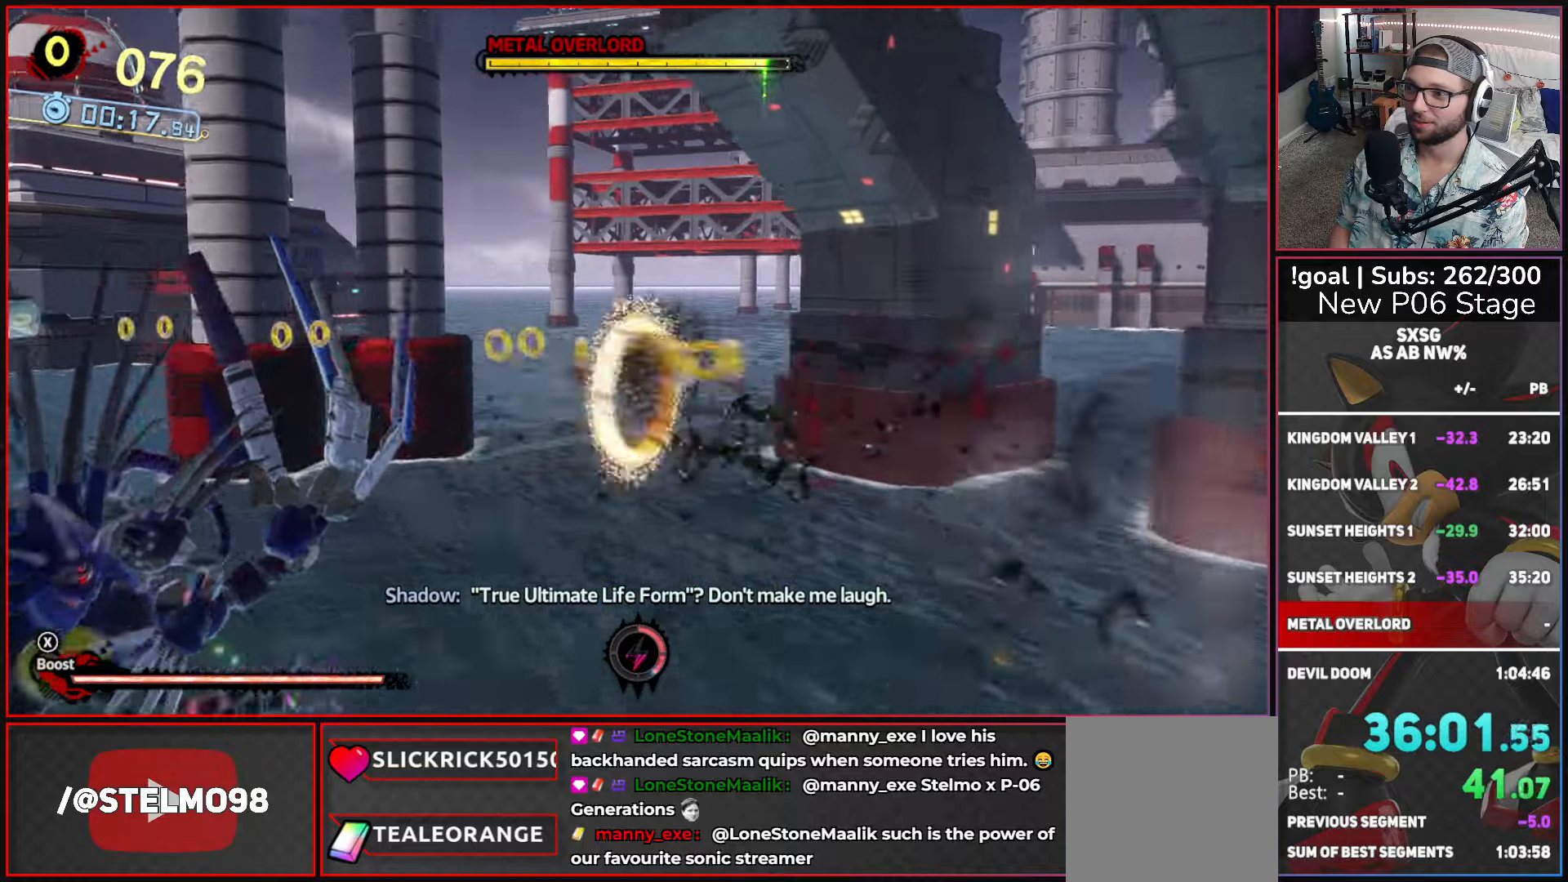
{"buttons": ["A"], "left_stick": "up", "right_stick": "center", "button_events": []}
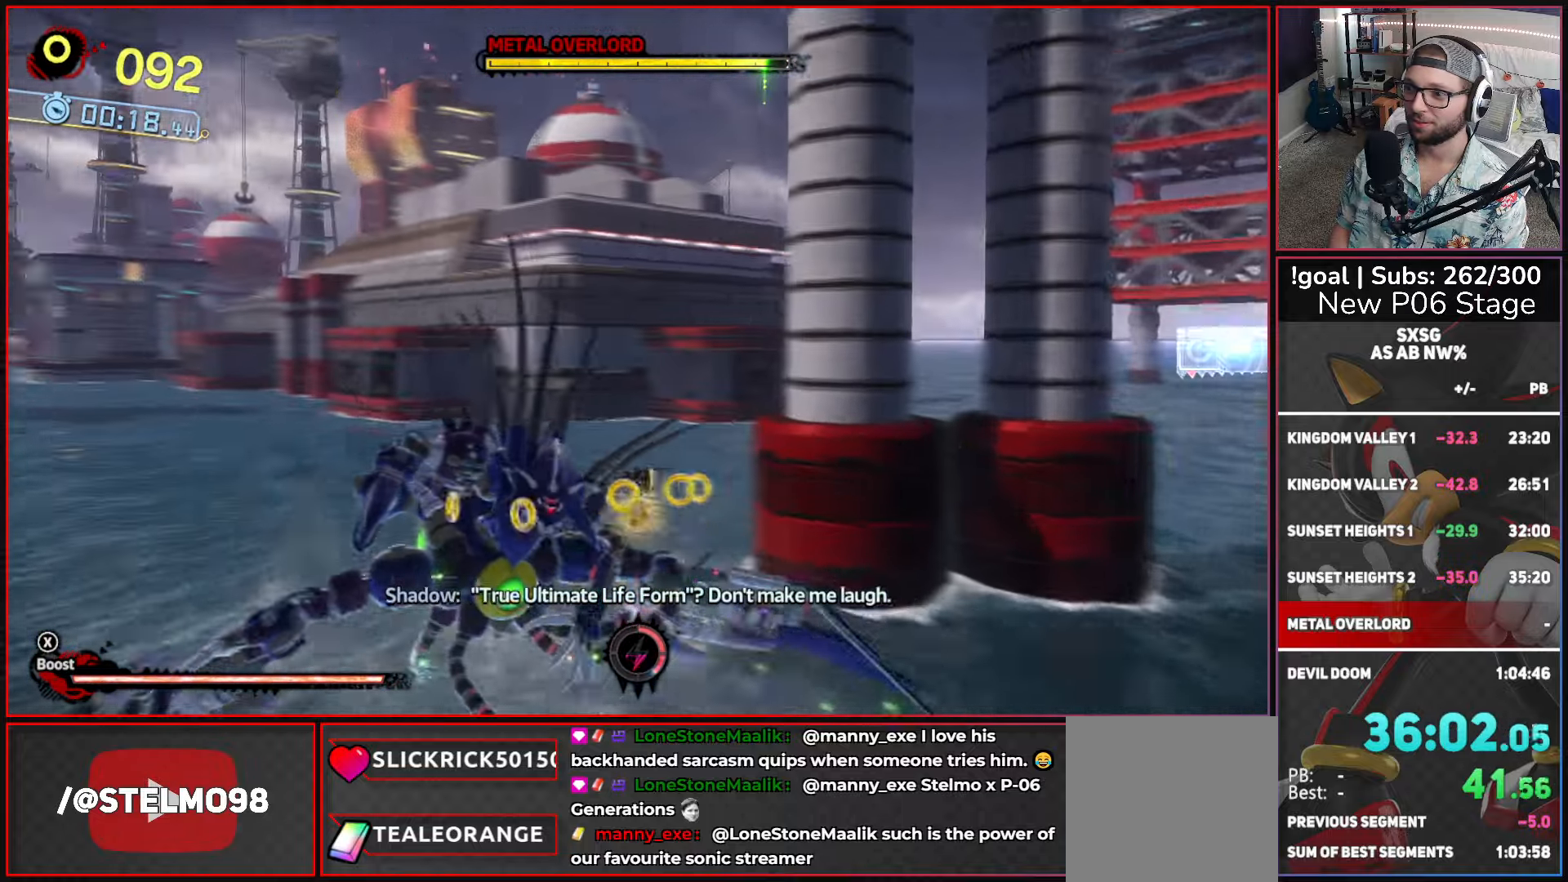
{"buttons": ["A"], "left_stick": "up", "right_stick": "center", "button_events": []}
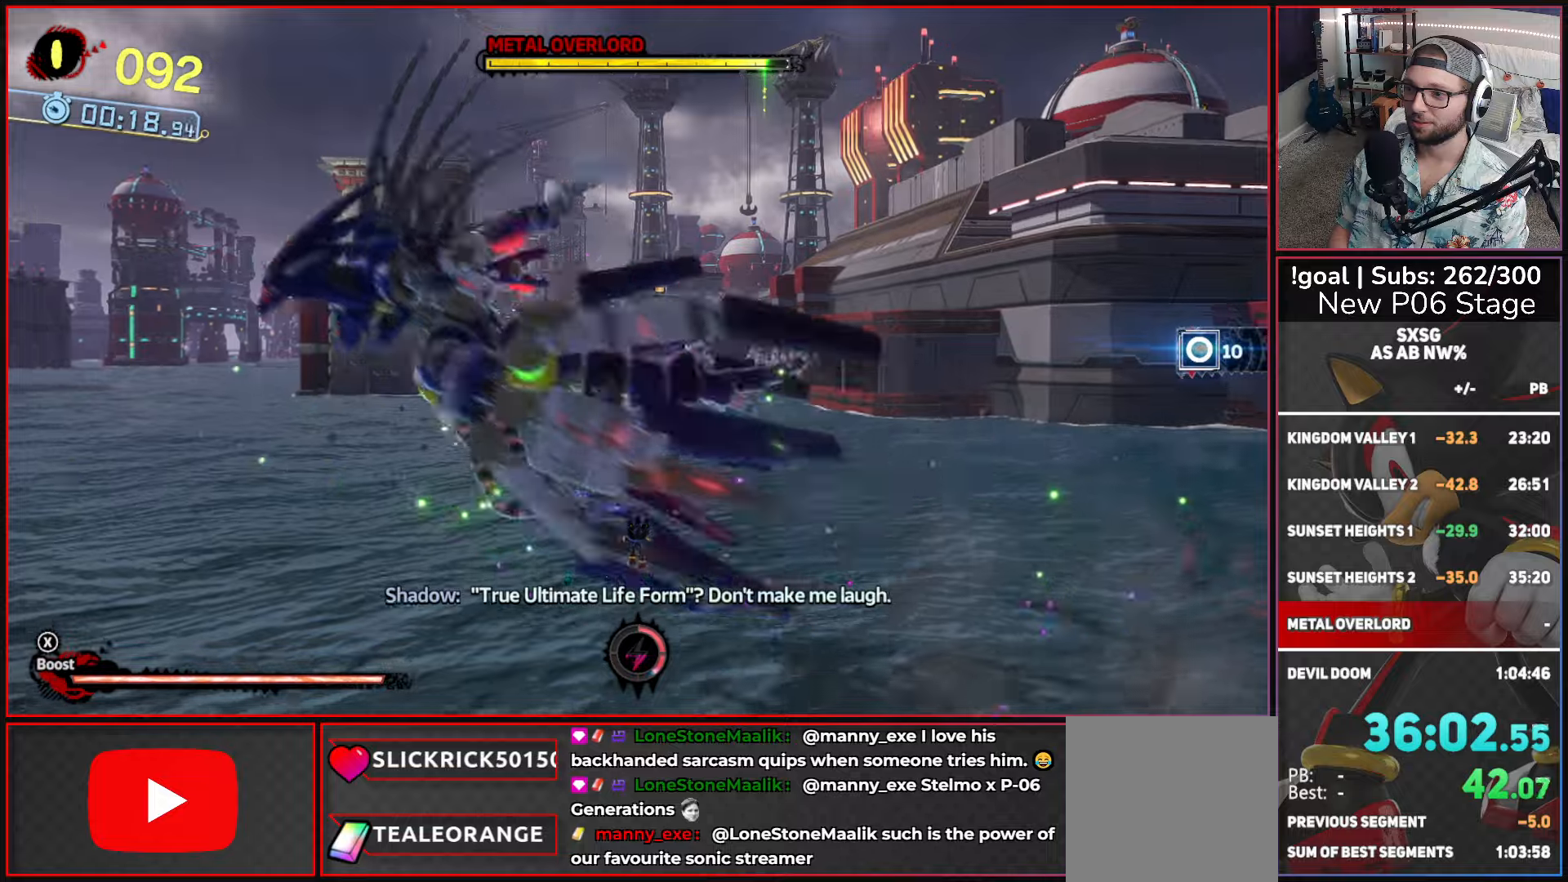
{"buttons": [], "left_stick": "up", "right_stick": "center", "button_events": [[184, "A", "up"]]}
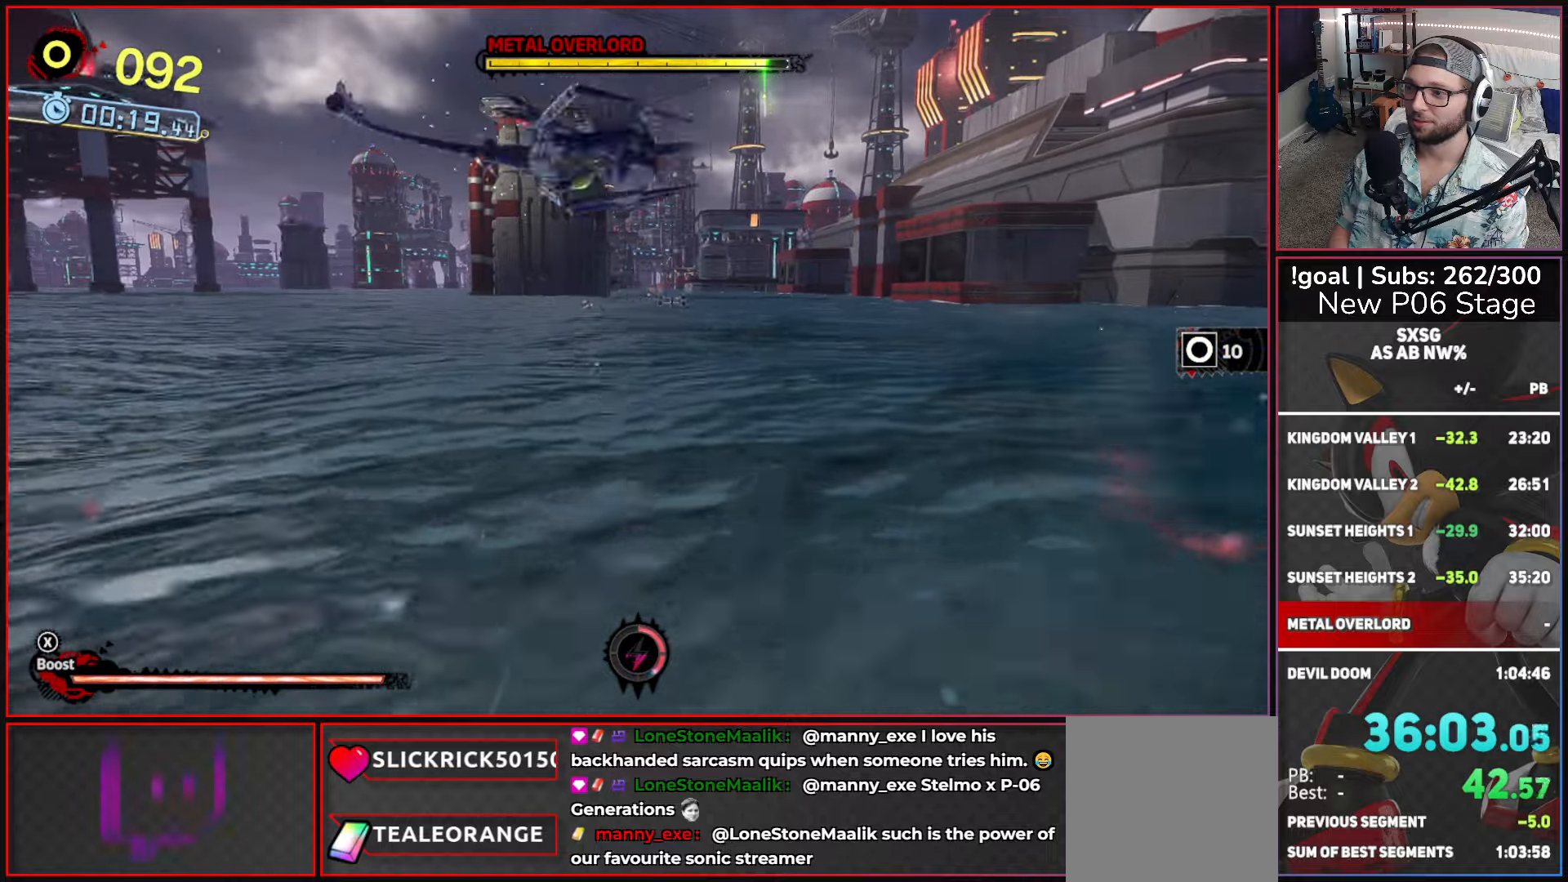
{"buttons": [], "left_stick": "up", "right_stick": "center", "button_events": [[50, "X", "down"], [450, "X", "up"]]}
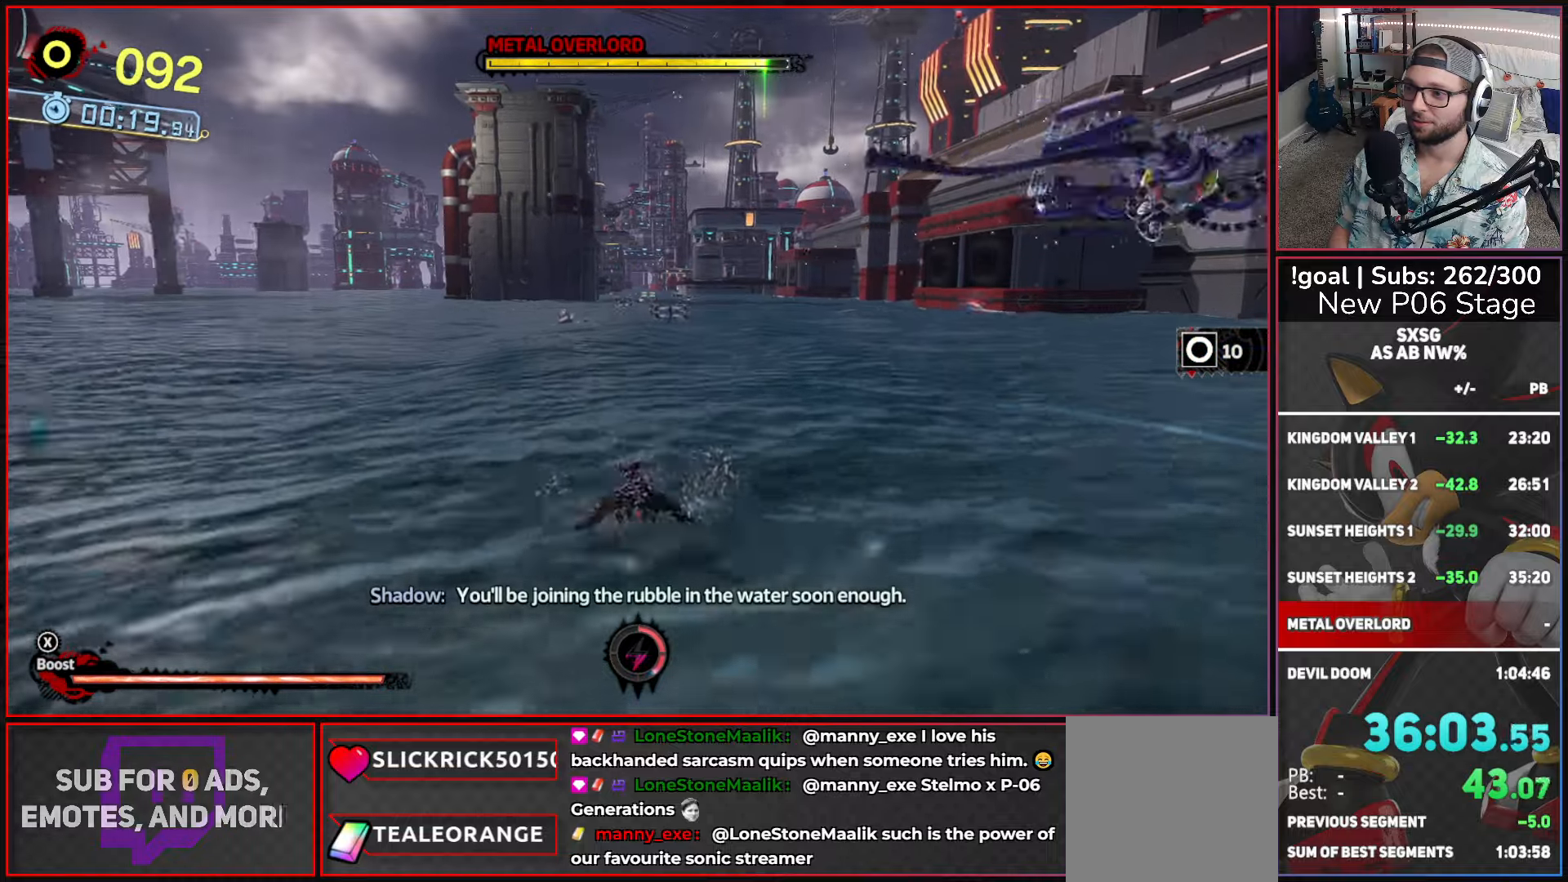
{"buttons": [], "left_stick": "up", "right_stick": "center", "button_events": [[17, "X", "down"], [284, "X", "up"]]}
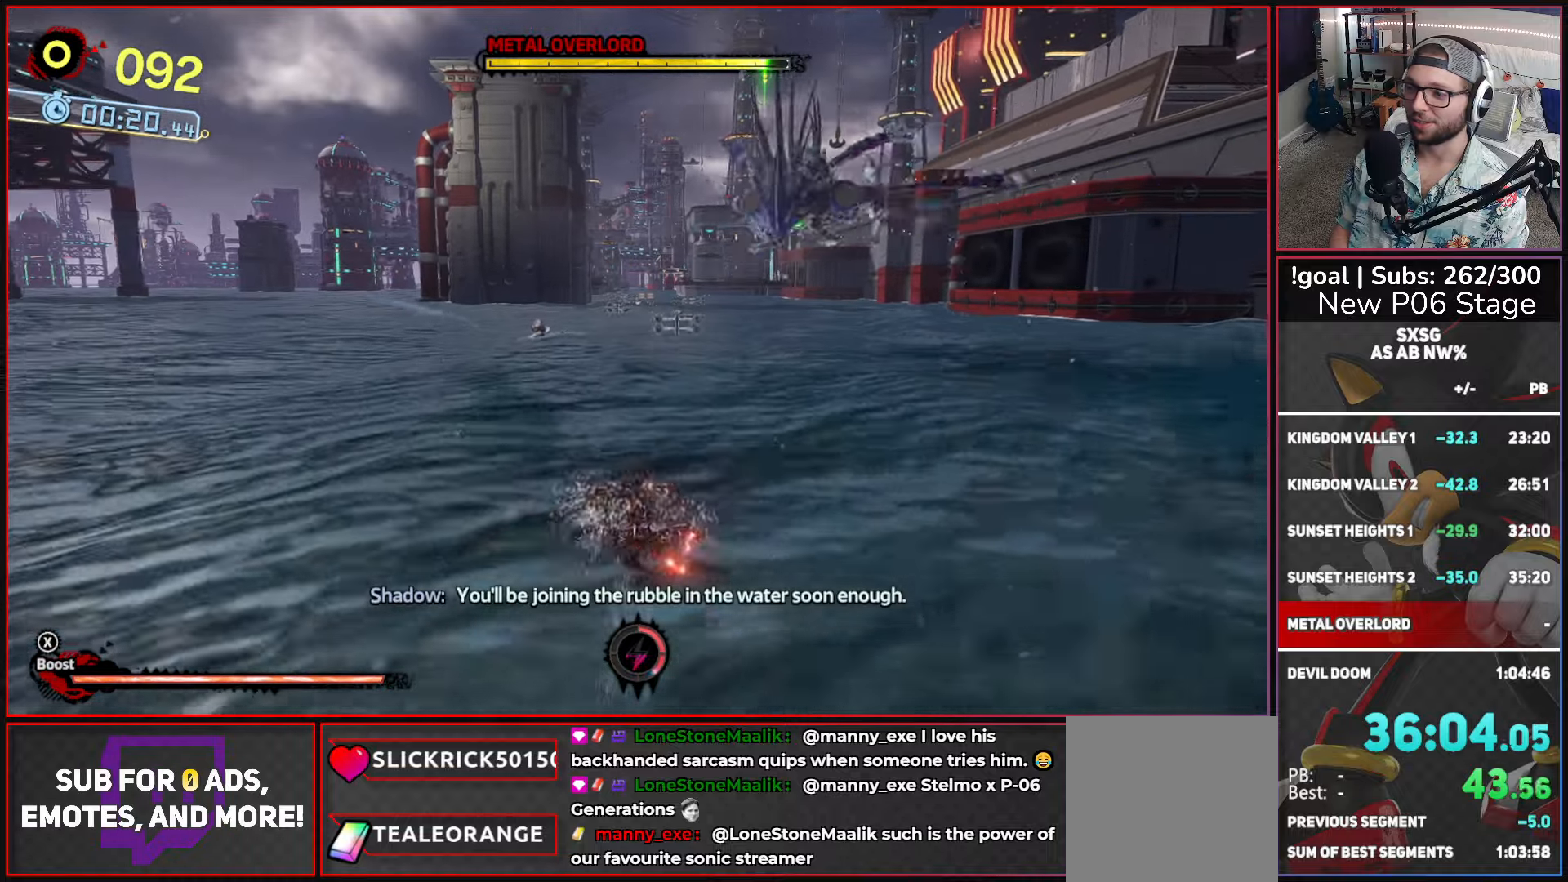
{"buttons": [], "left_stick": "up", "right_stick": "center", "button_events": []}
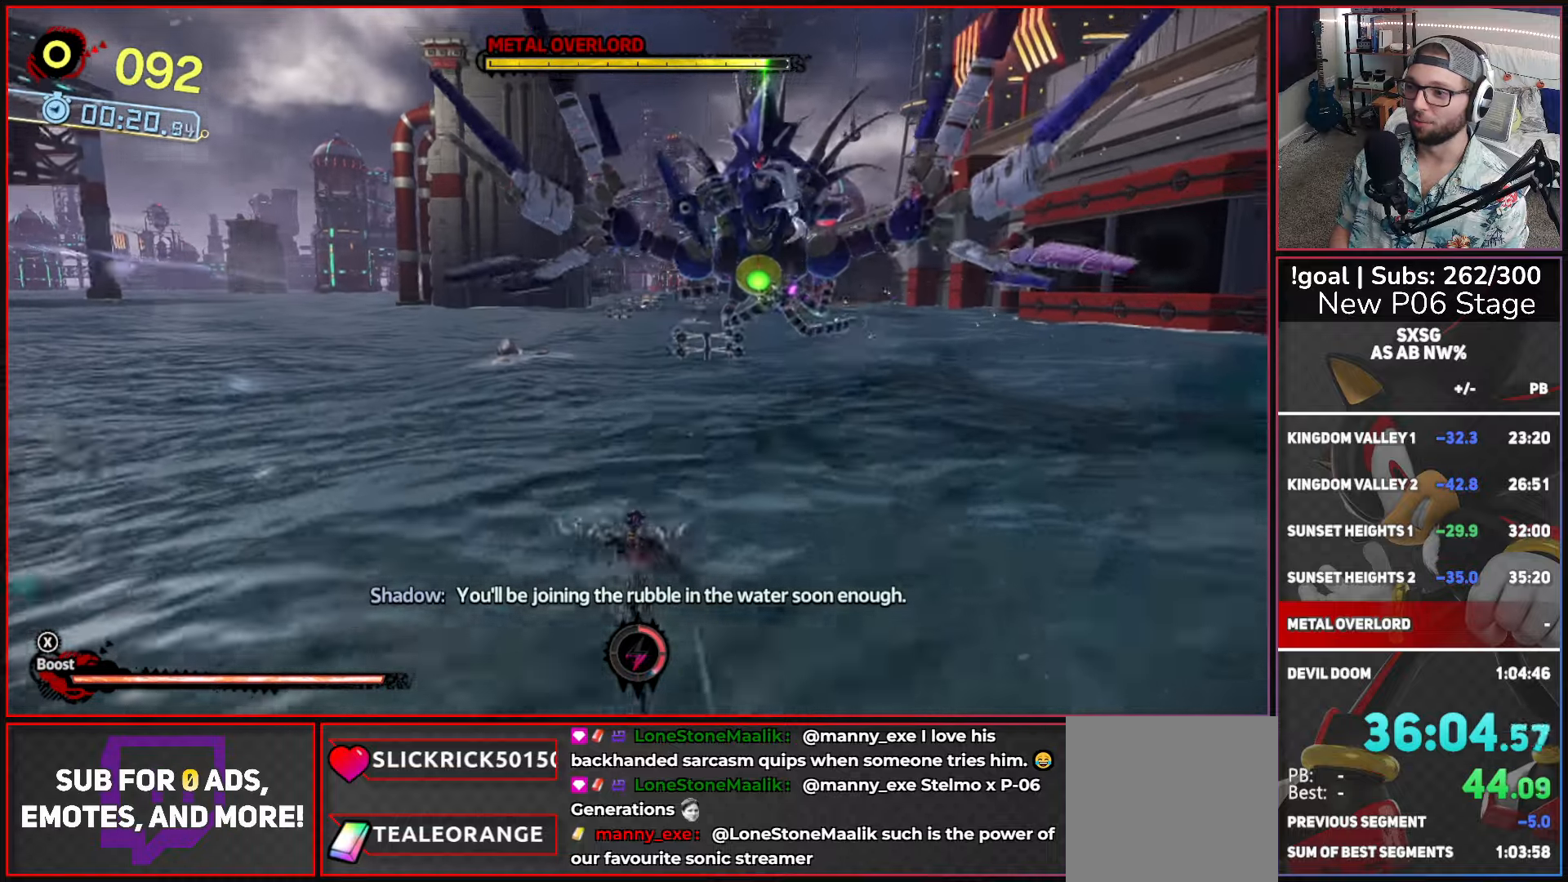
{"buttons": [], "left_stick": "up", "right_stick": "center", "button_events": []}
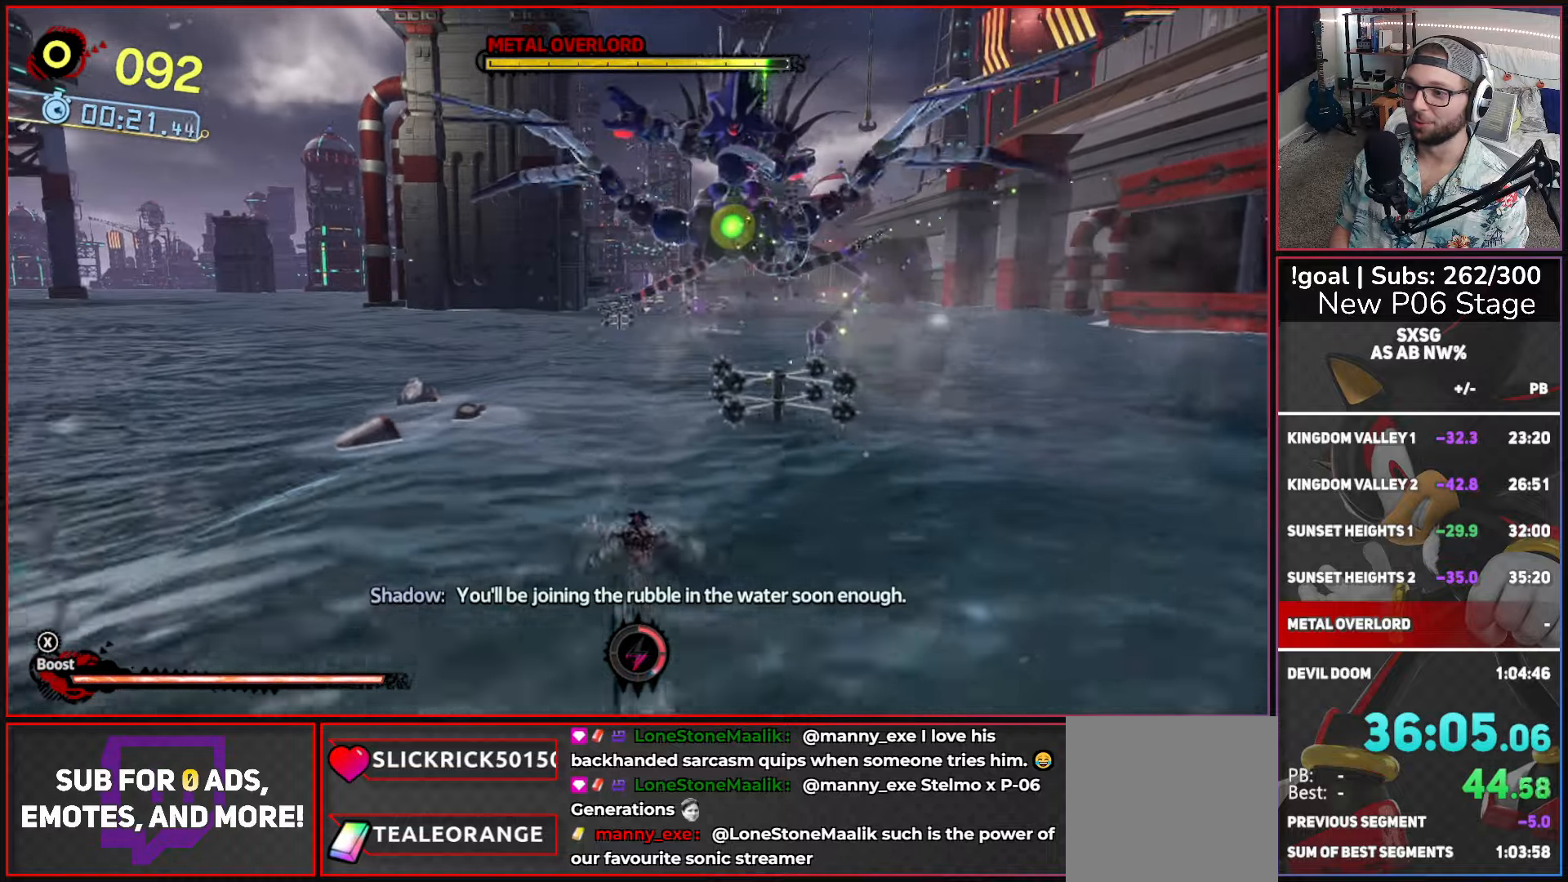
{"buttons": [], "left_stick": "up-right", "right_stick": "center", "button_events": [[34, "L1", "down"], [317, "L1", "up"]]}
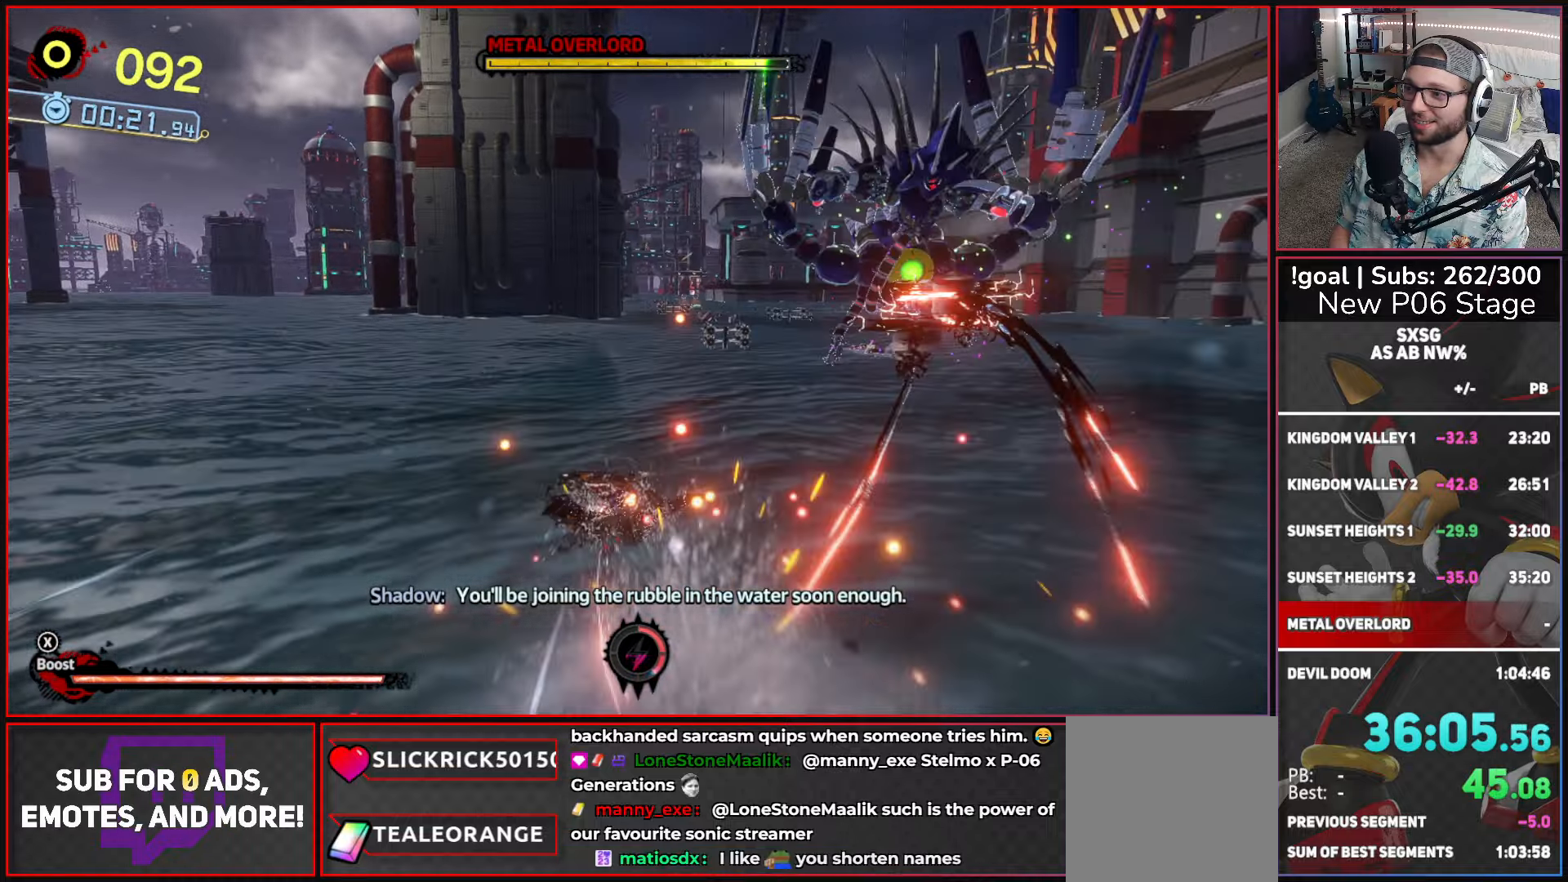
{"buttons": [], "left_stick": "right", "right_stick": "center", "button_events": []}
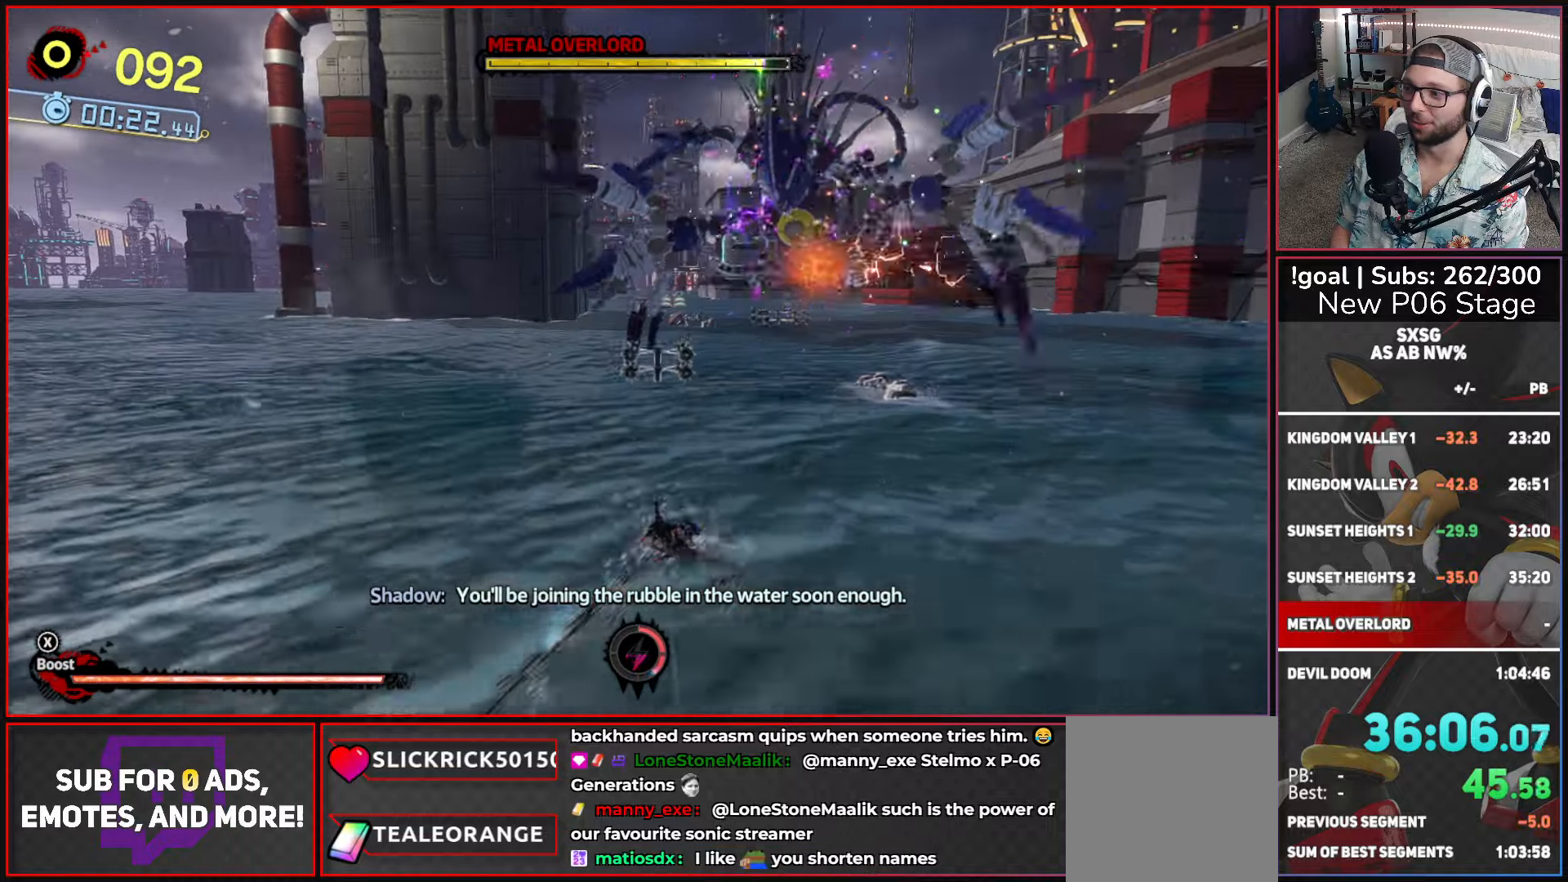
{"buttons": [], "left_stick": "up", "right_stick": "center", "button_events": [[317, "R1", "down"], [500, "R1", "up"]]}
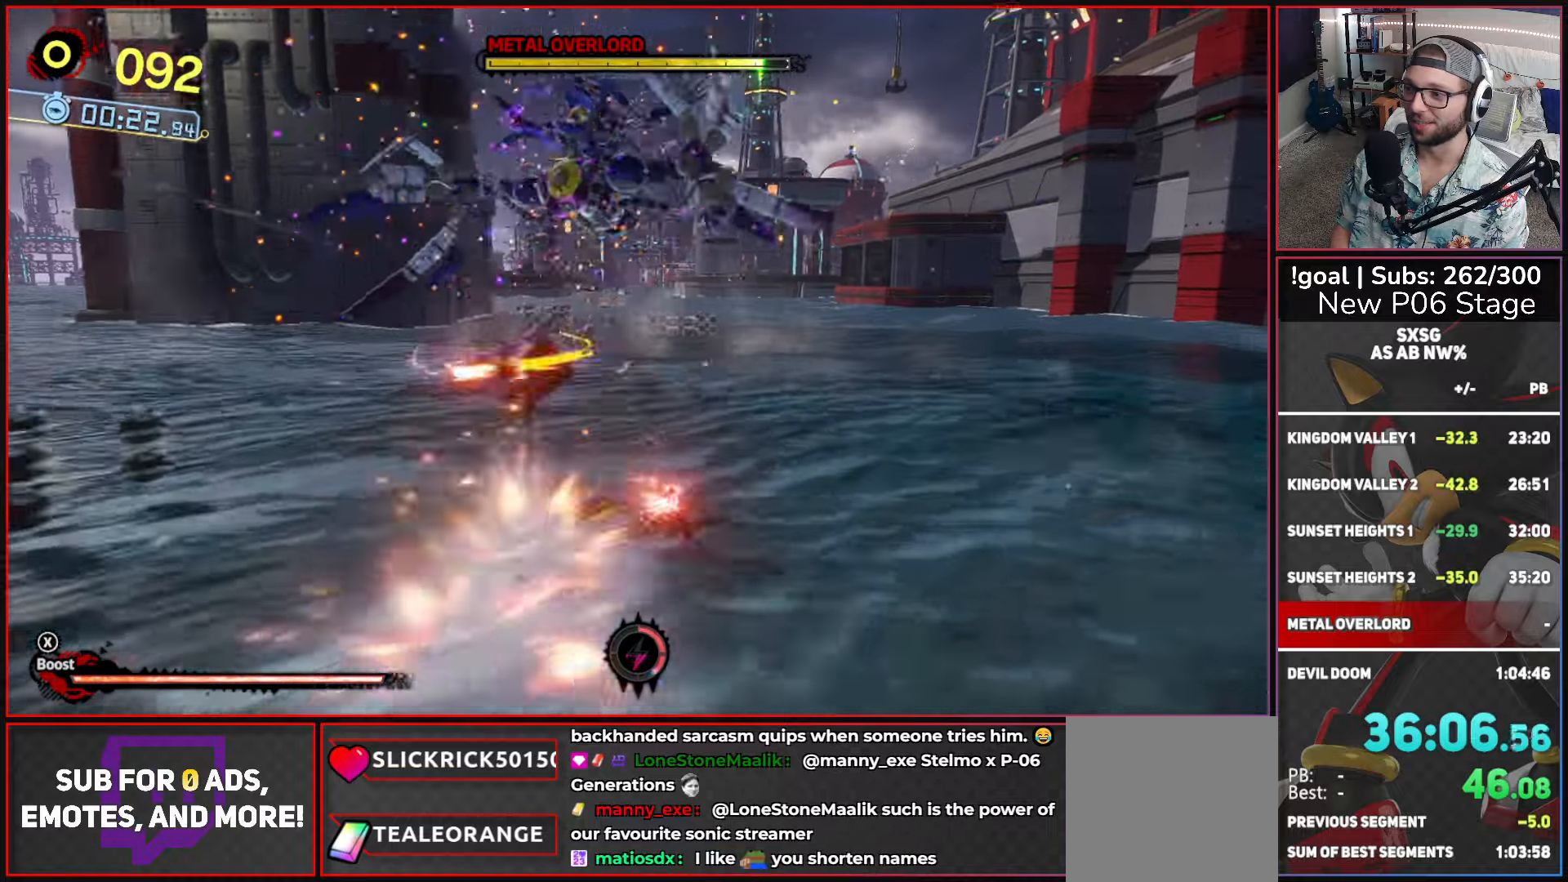
{"buttons": [], "left_stick": "up-left", "right_stick": "center", "button_events": []}
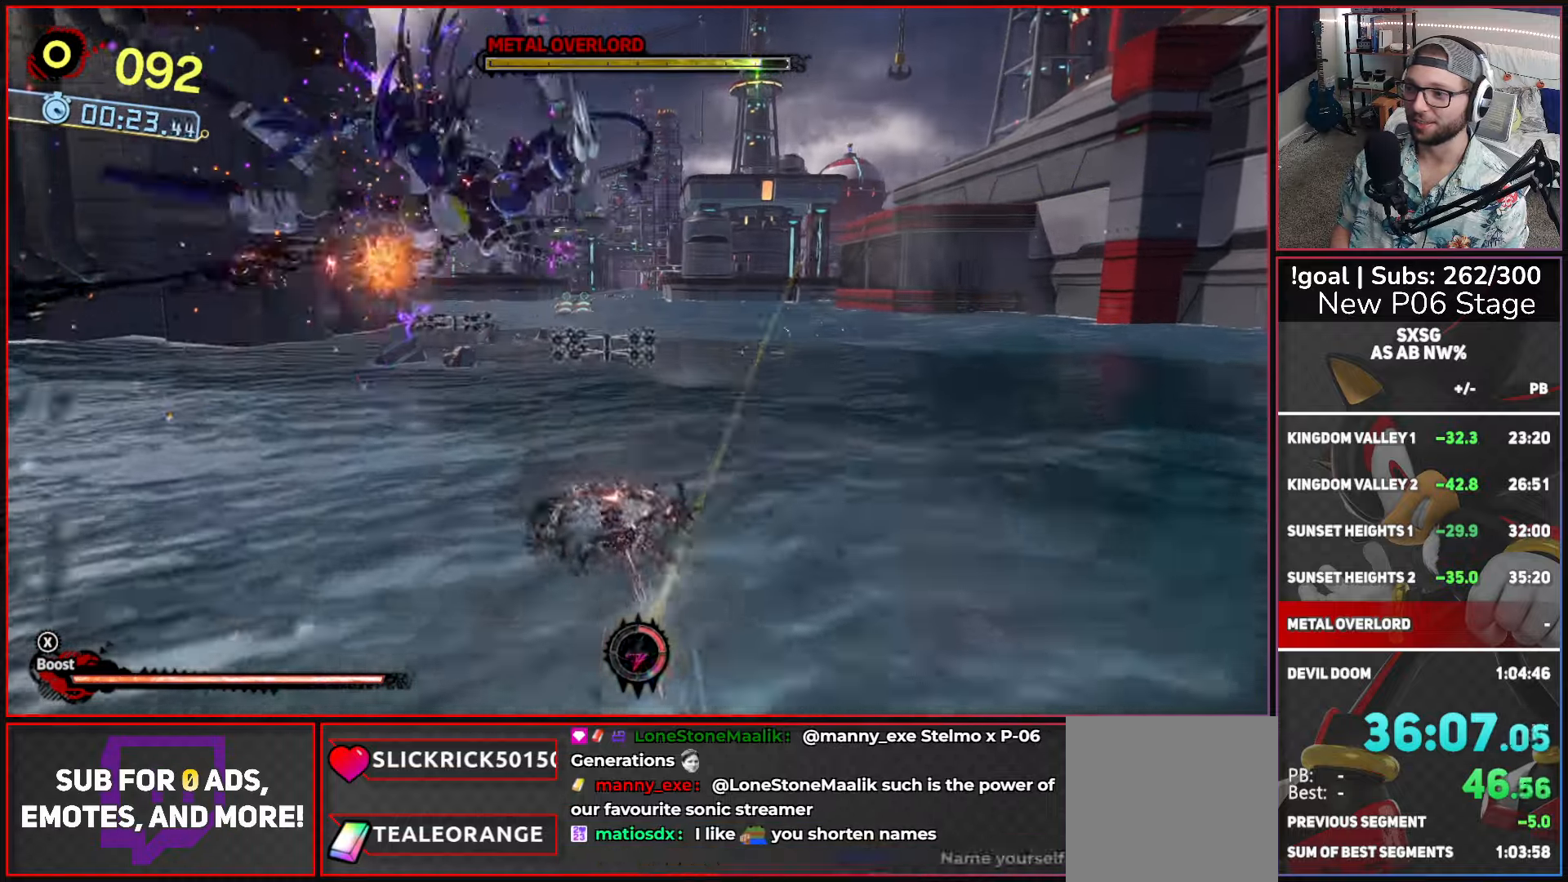
{"buttons": ["L1"], "left_stick": "up-left", "right_stick": "center", "button_events": [[484, "L1", "down"]]}
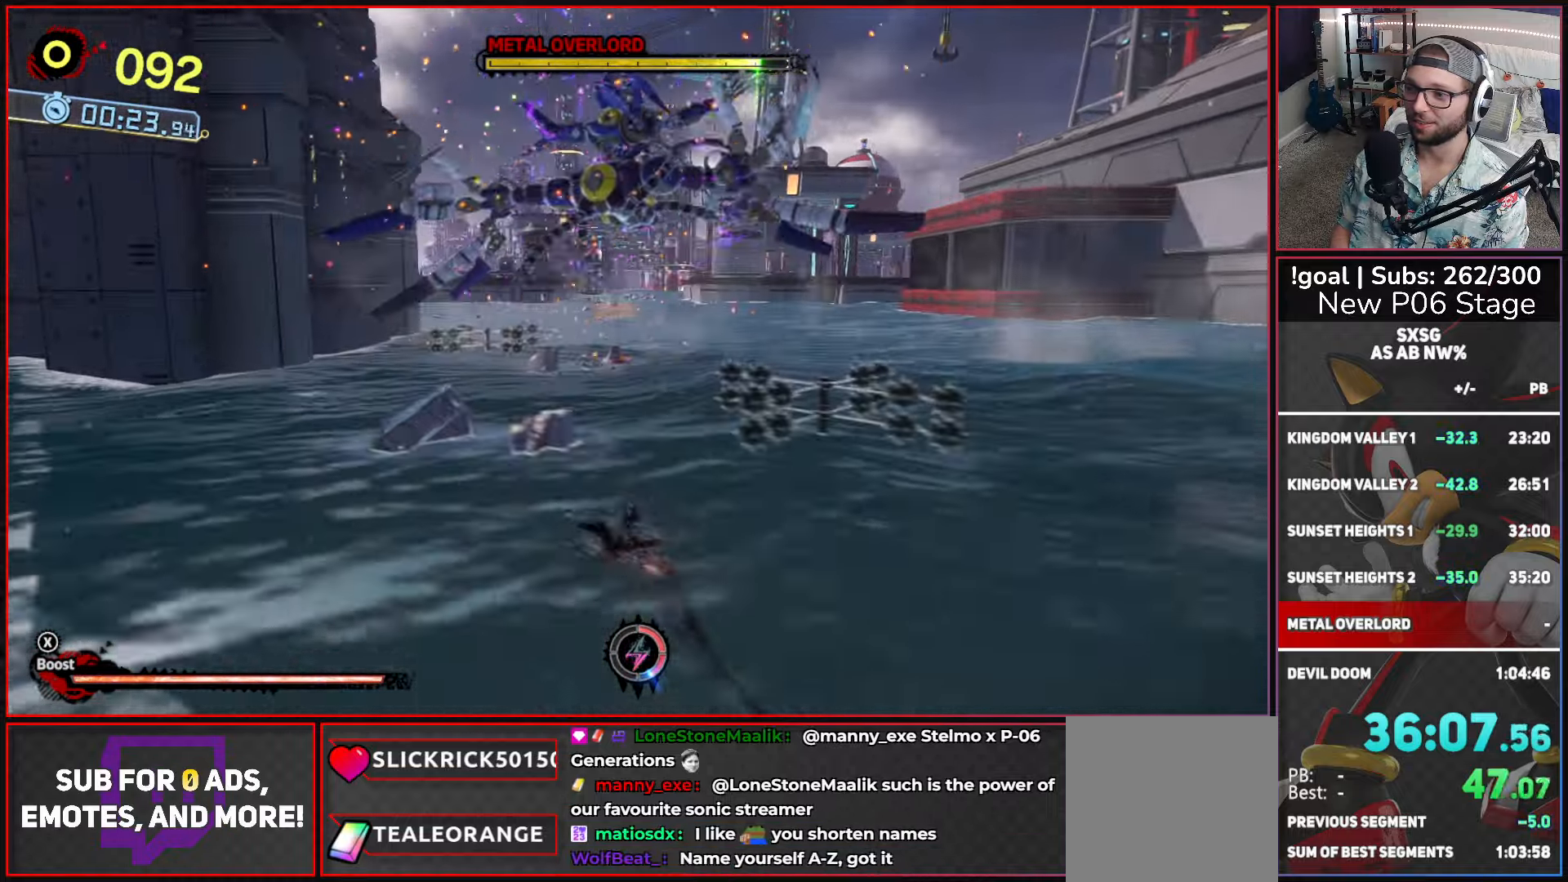
{"buttons": ["R1"], "left_stick": "right", "right_stick": "center", "button_events": [[250, "L1", "up"], [466, "R1", "down"]]}
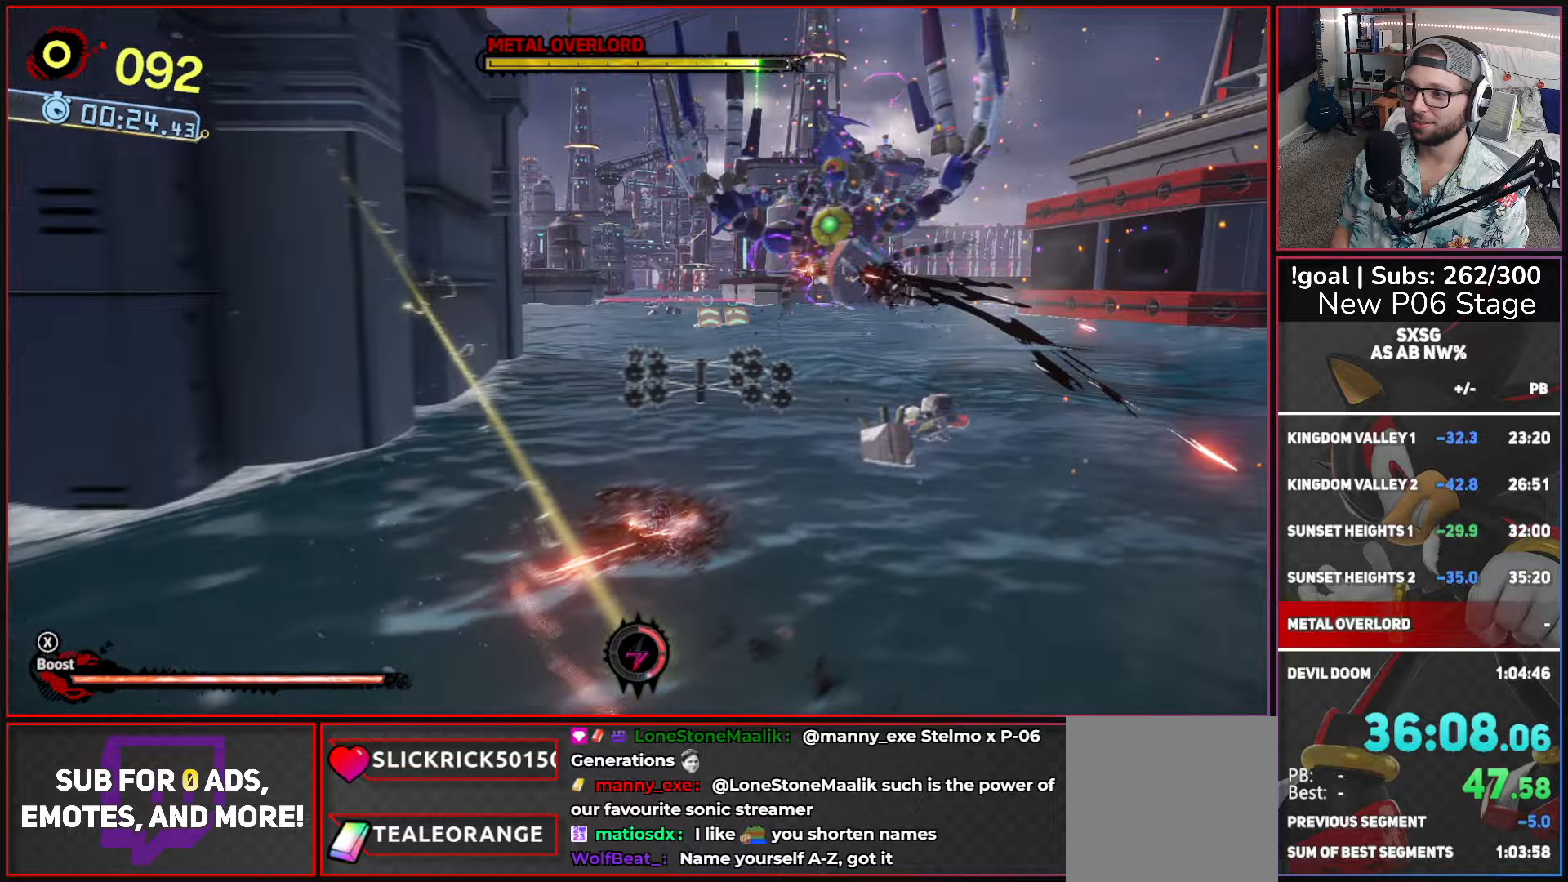
{"buttons": [], "left_stick": "up-left", "right_stick": "center", "button_events": [[350, "R1", "up"]]}
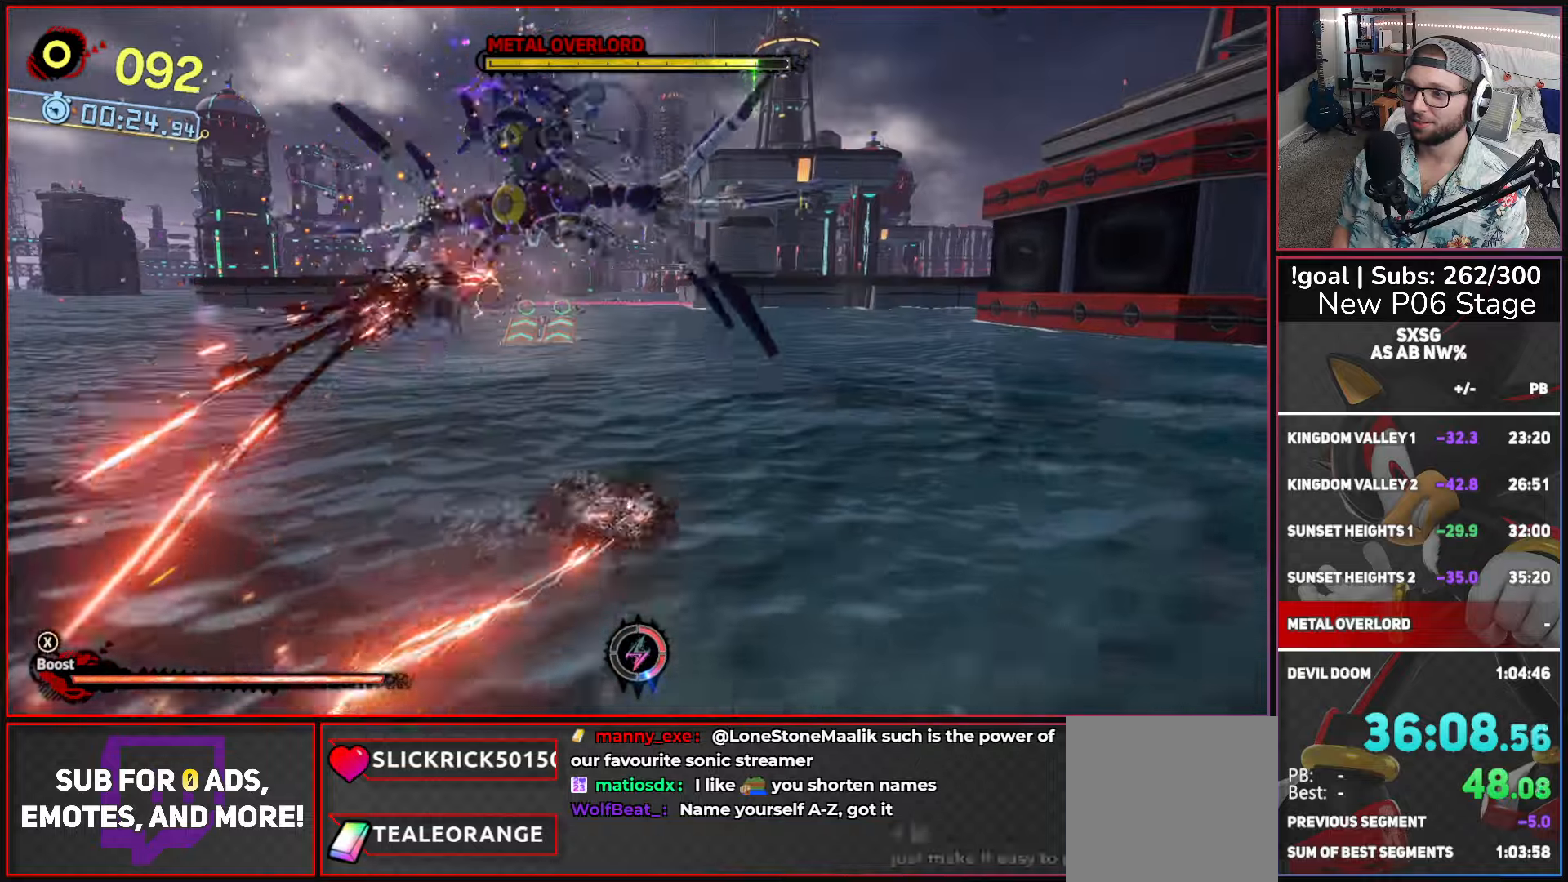
{"buttons": [], "left_stick": "up", "right_stick": "center", "button_events": []}
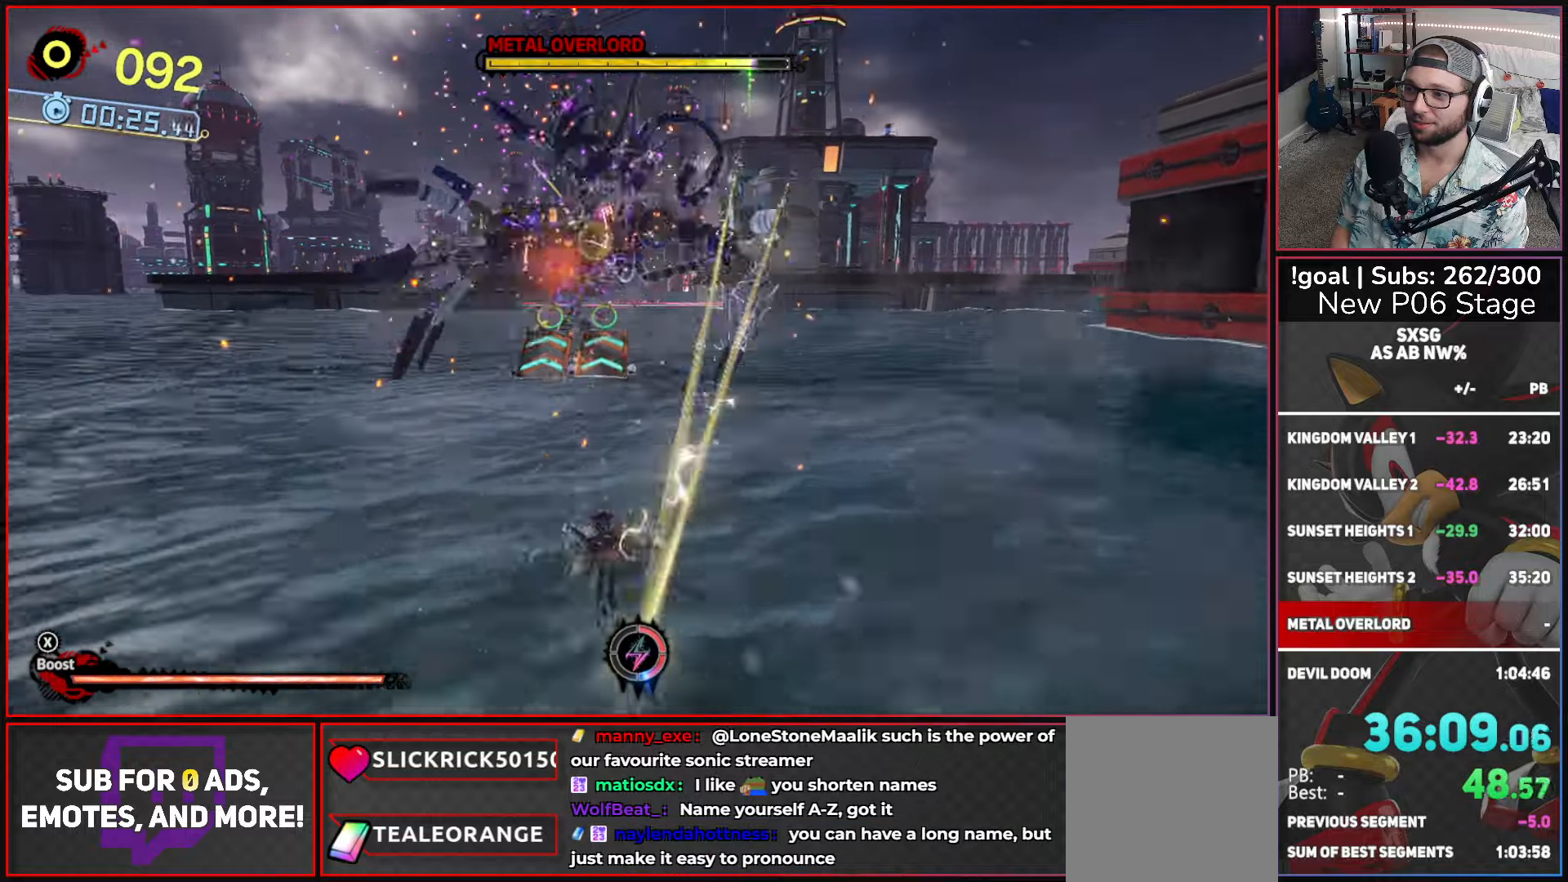
{"buttons": [], "left_stick": "up-left", "right_stick": "center", "button_events": []}
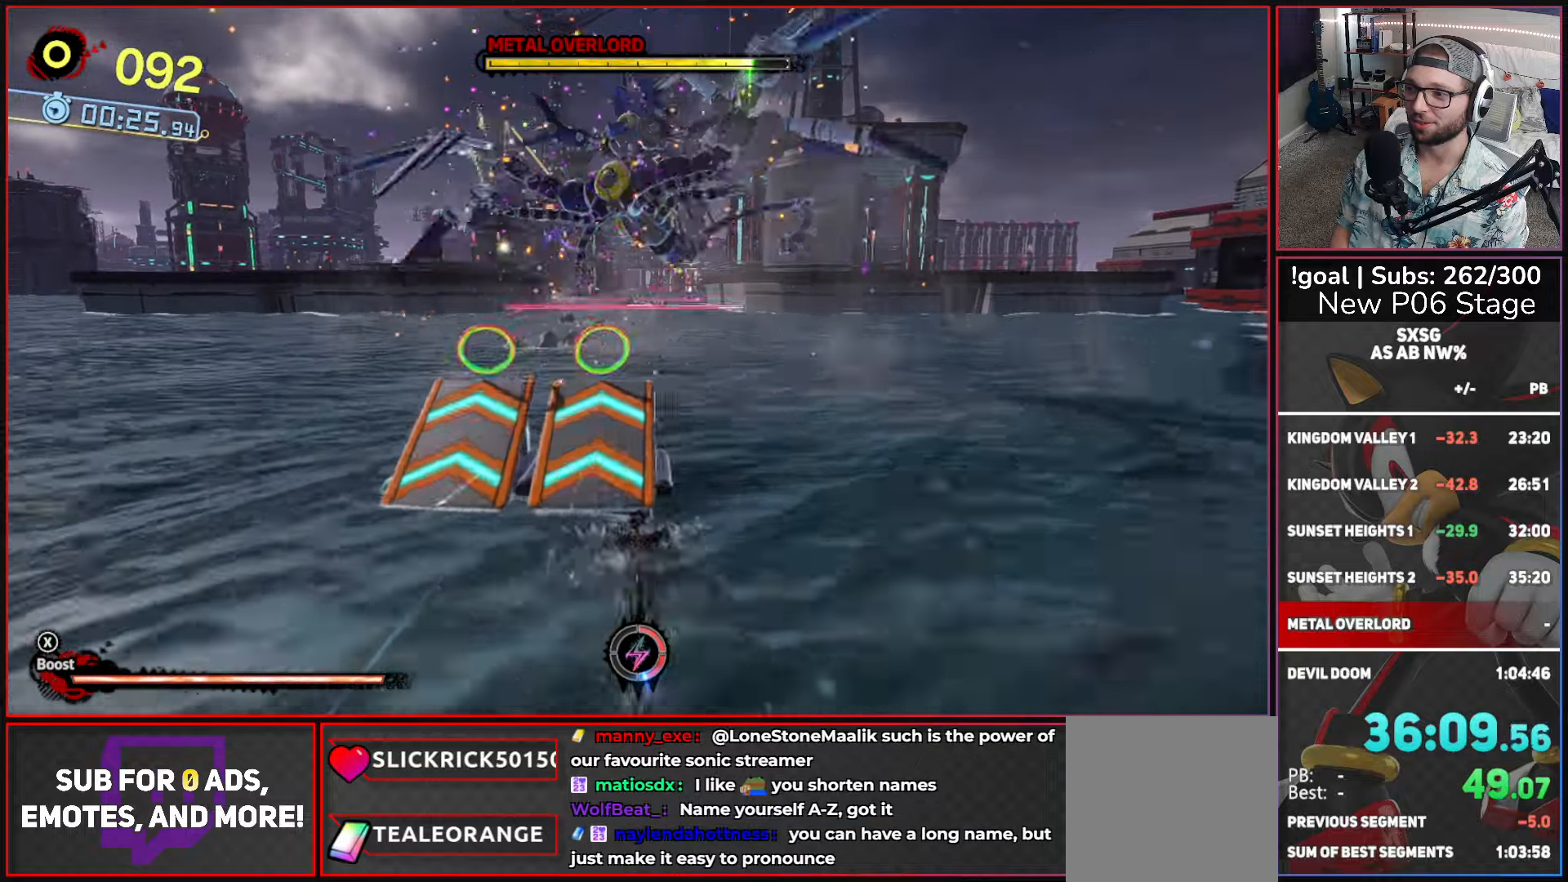
{"buttons": [], "left_stick": "up", "right_stick": "center", "button_events": [[83, "A", "down"], [433, "A", "up"]]}
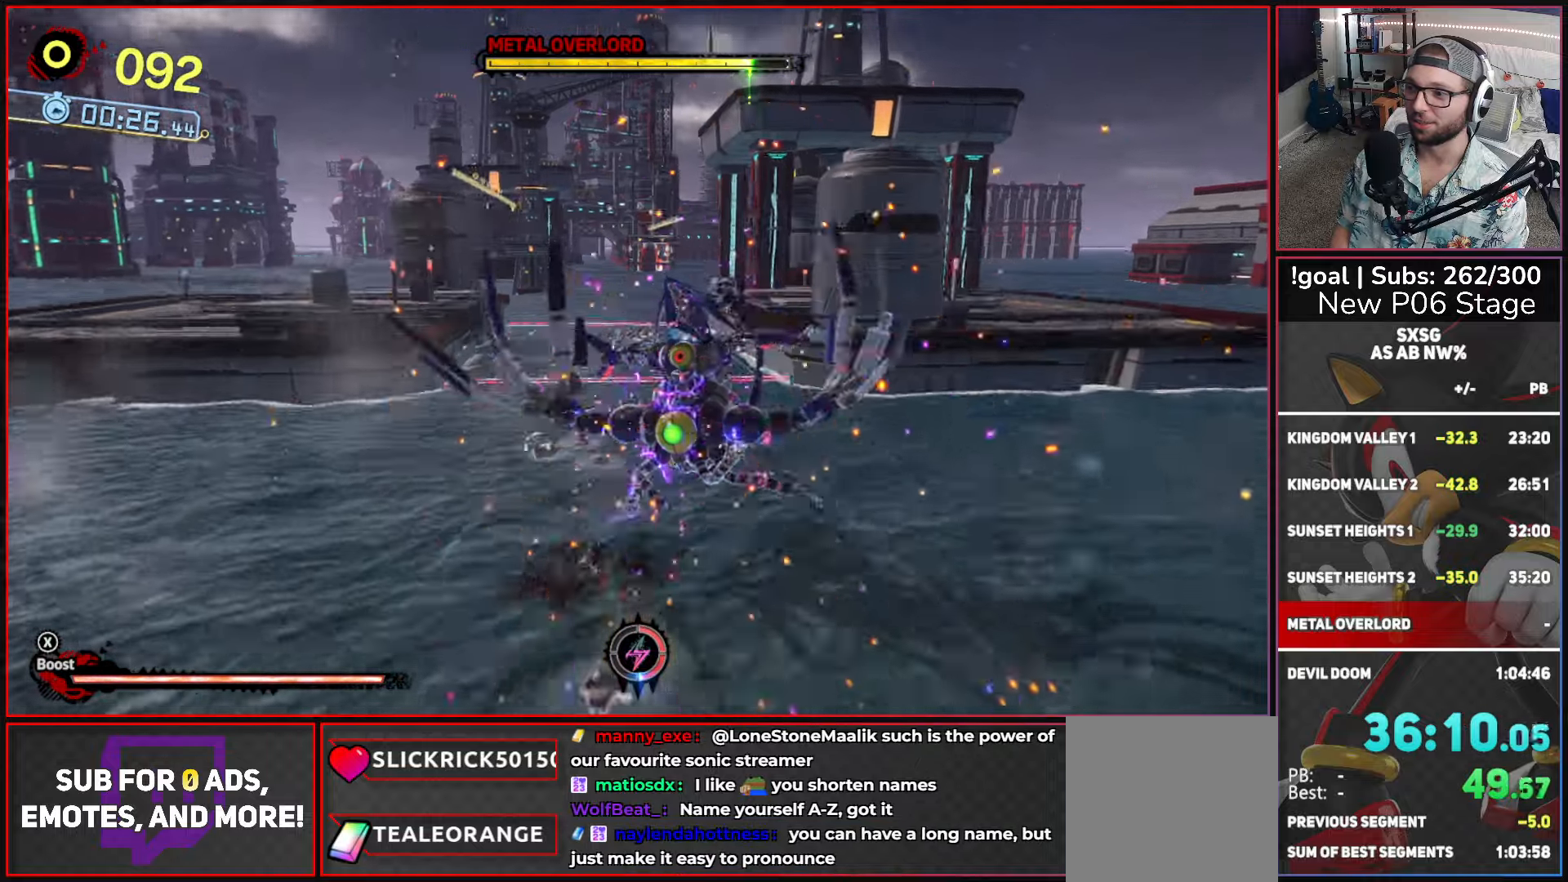
{"buttons": [], "left_stick": "up-left", "right_stick": "center", "button_events": []}
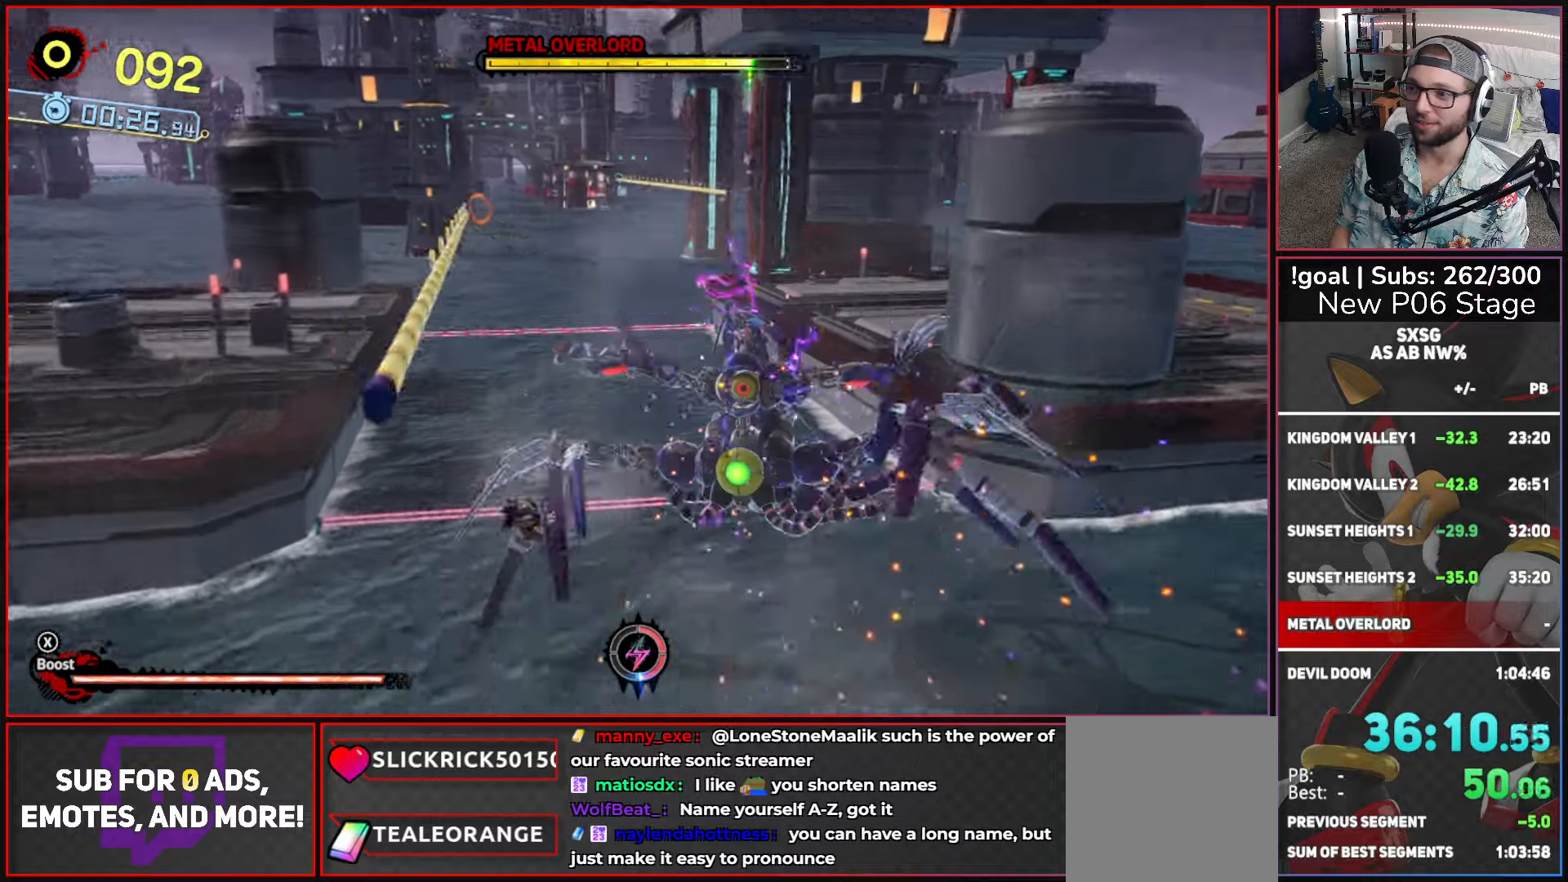
{"buttons": ["X"], "left_stick": "up-left", "right_stick": "center", "button_events": [[500, "X", "down"]]}
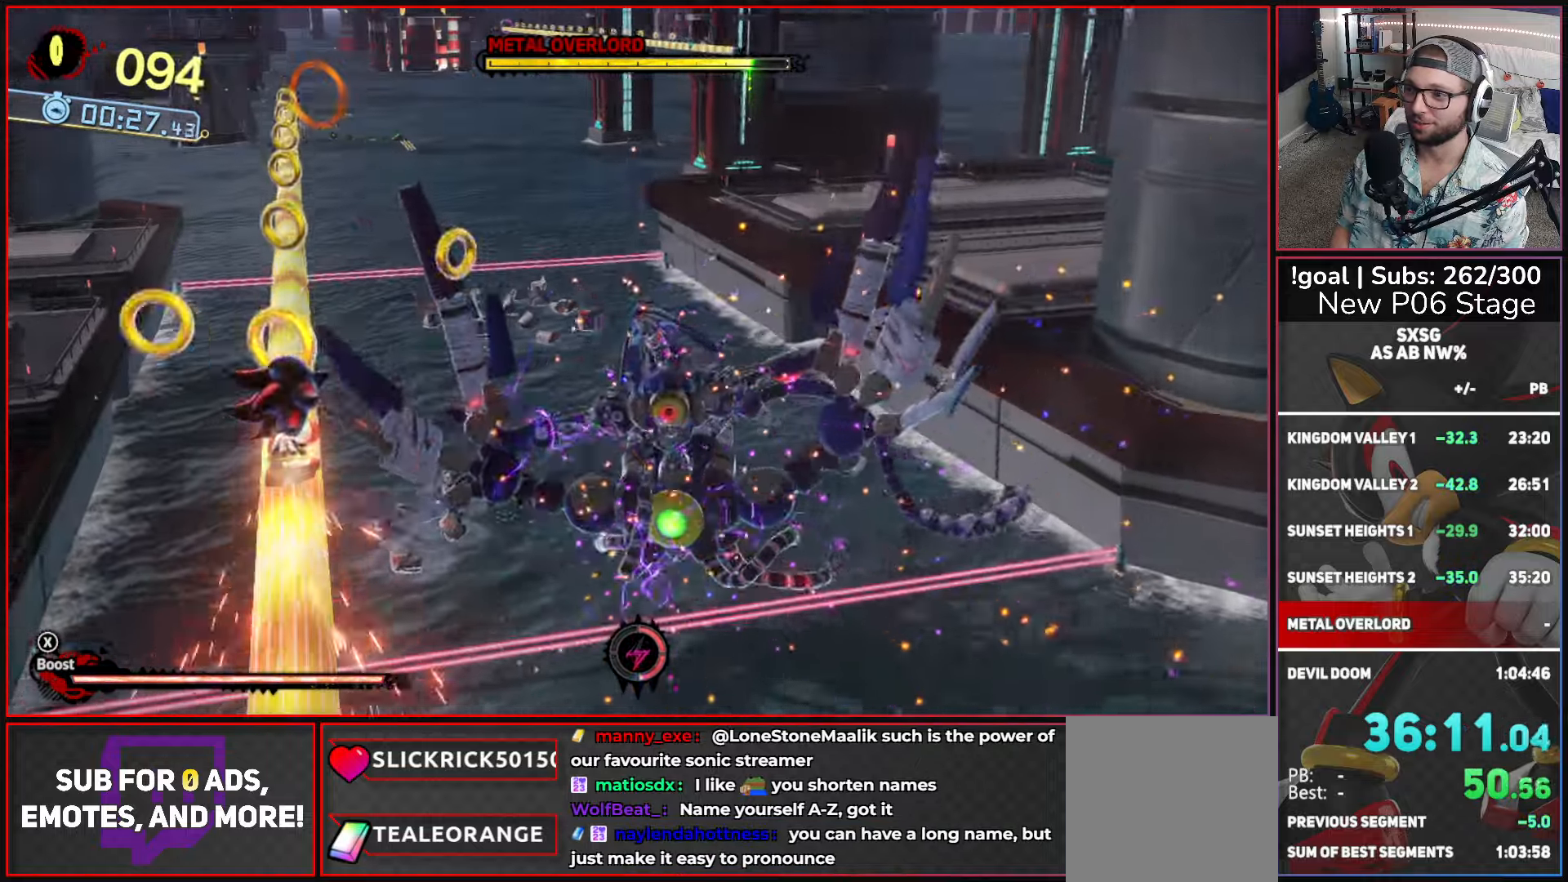
{"buttons": ["X"], "left_stick": "center", "right_stick": "center", "button_events": []}
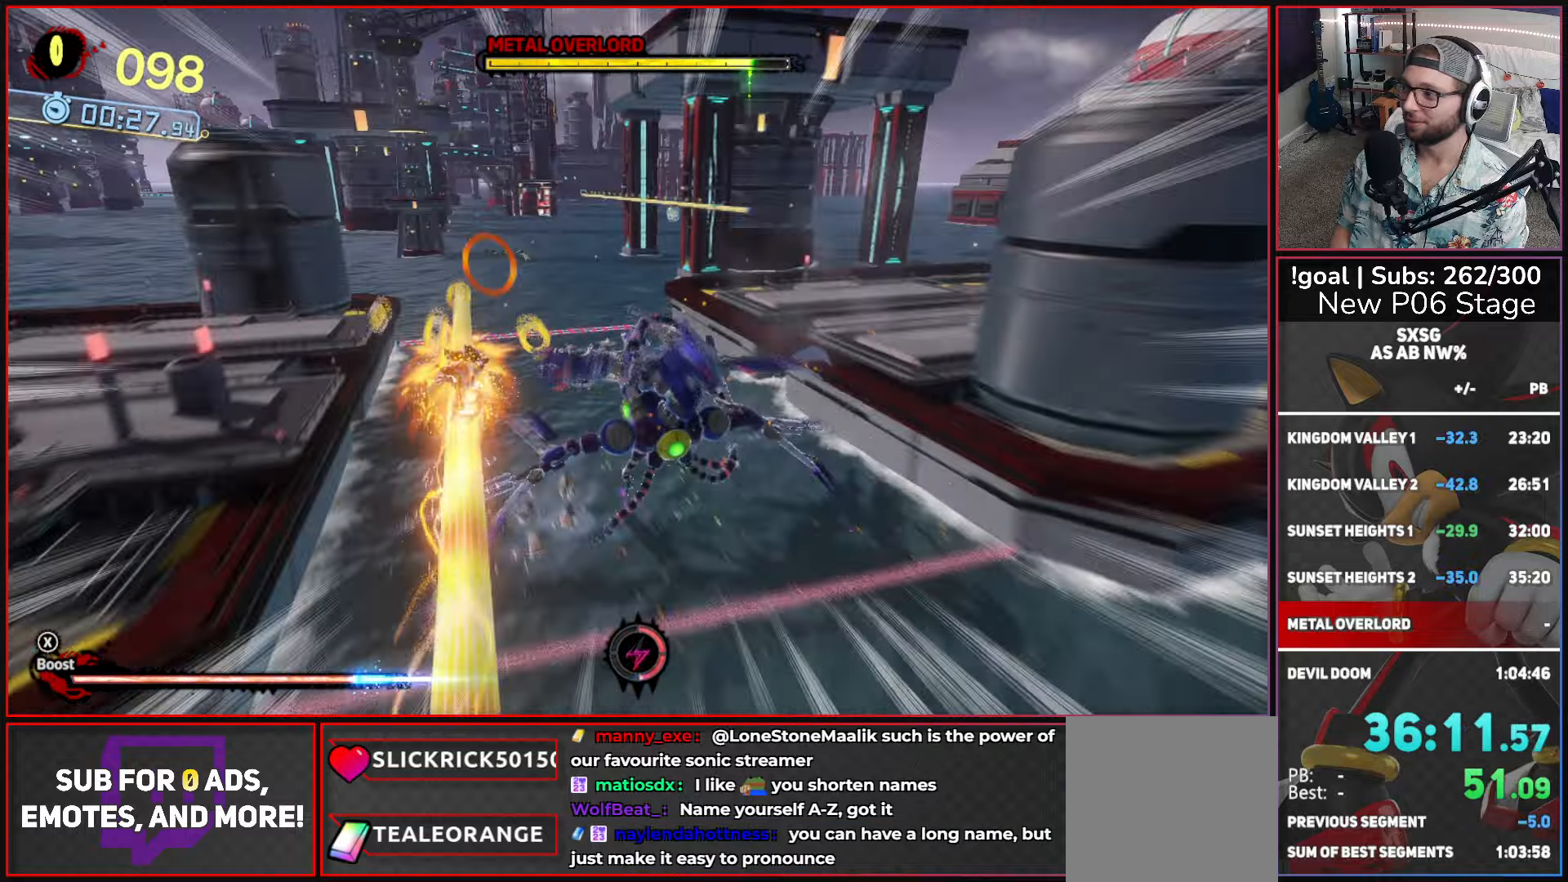
{"buttons": ["X"], "left_stick": "center", "right_stick": "center", "button_events": []}
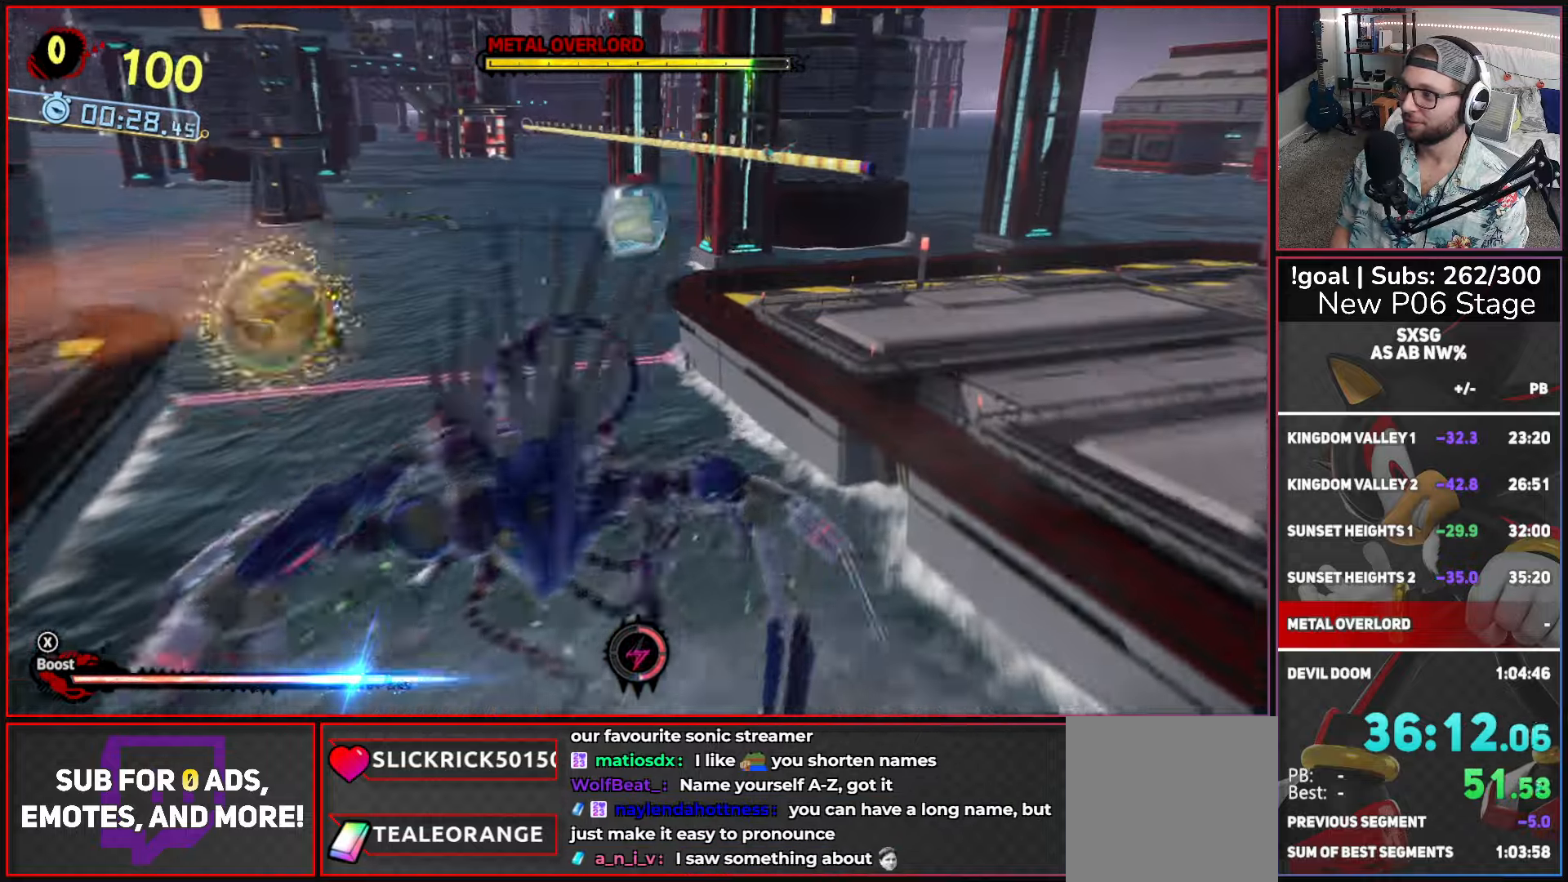
{"buttons": ["X"], "left_stick": "center", "right_stick": "center", "button_events": []}